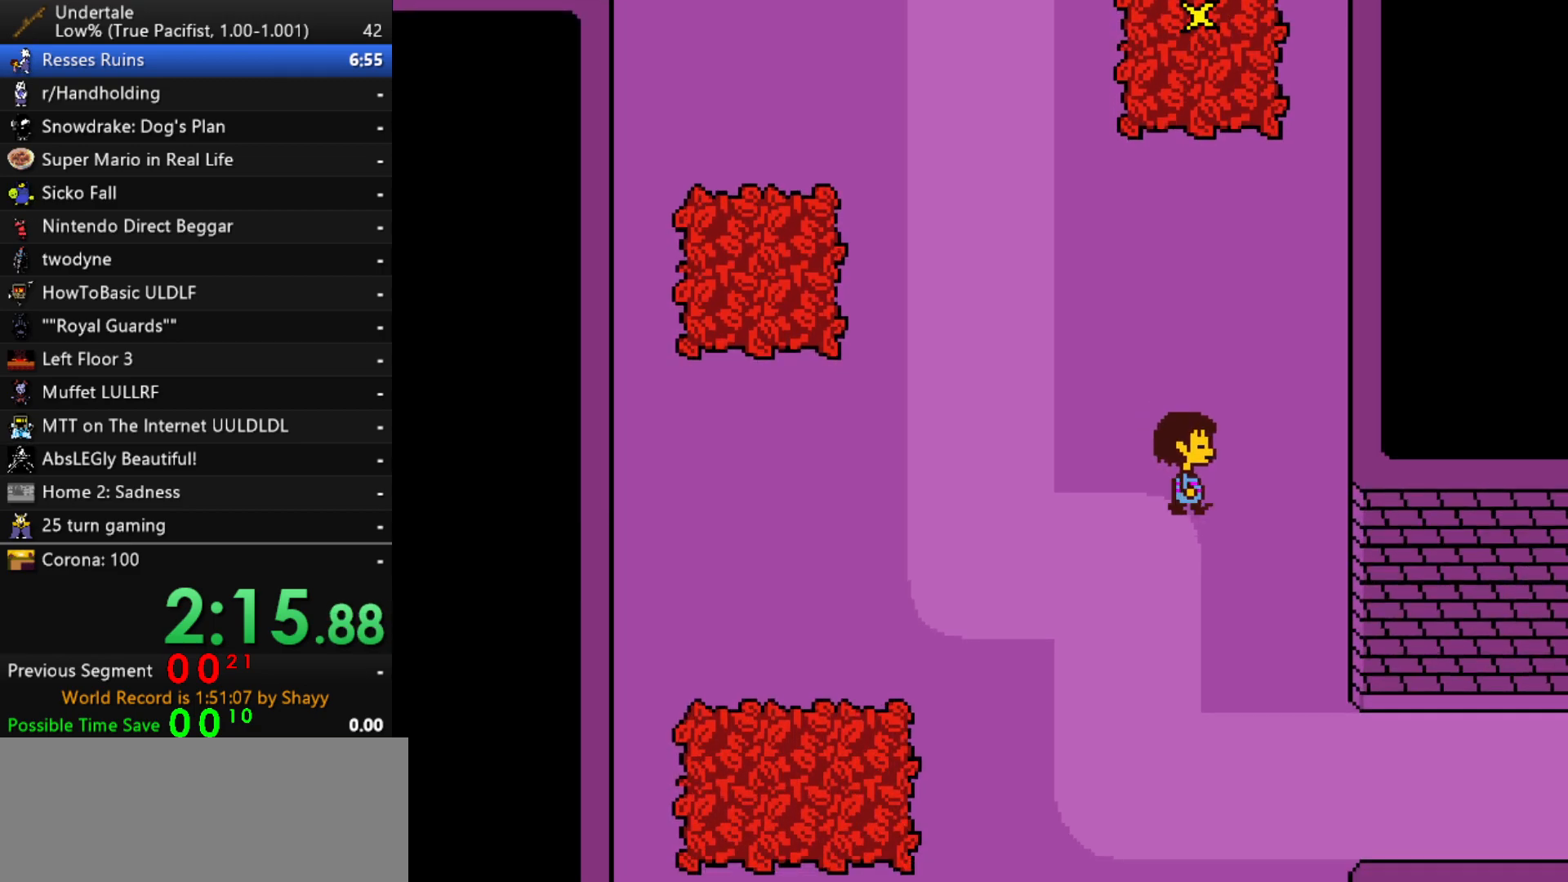
Gameplay with keyboard; each line is a JSON object with the keys held at the frame after it. "events" lists presses ("down") and releases ("up") of "c", "ctrl", "down", "left", "return", "right", "shift", "up", "x" and "z" between this image and that frame as [ms after this image, input, new state], when the widget could be followed in between. No other keys are recorded. Mouse input is not recorded.
{"keys": ["down"], "events": [[400, "right", "up"]]}
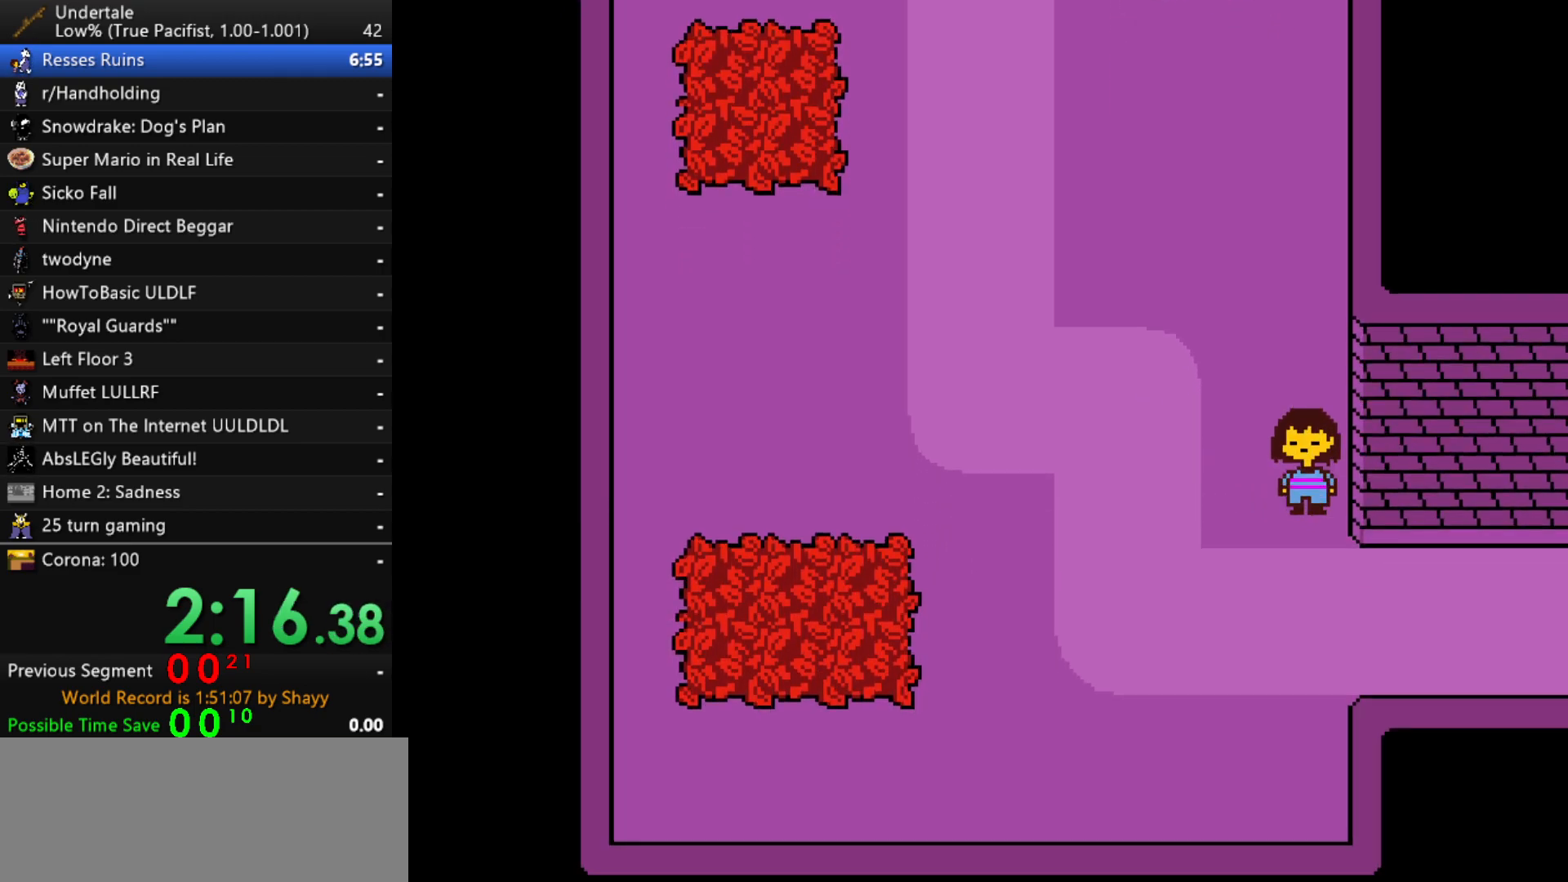
{"keys": ["right"], "events": [[233, "right", "down"], [267, "down", "up"]]}
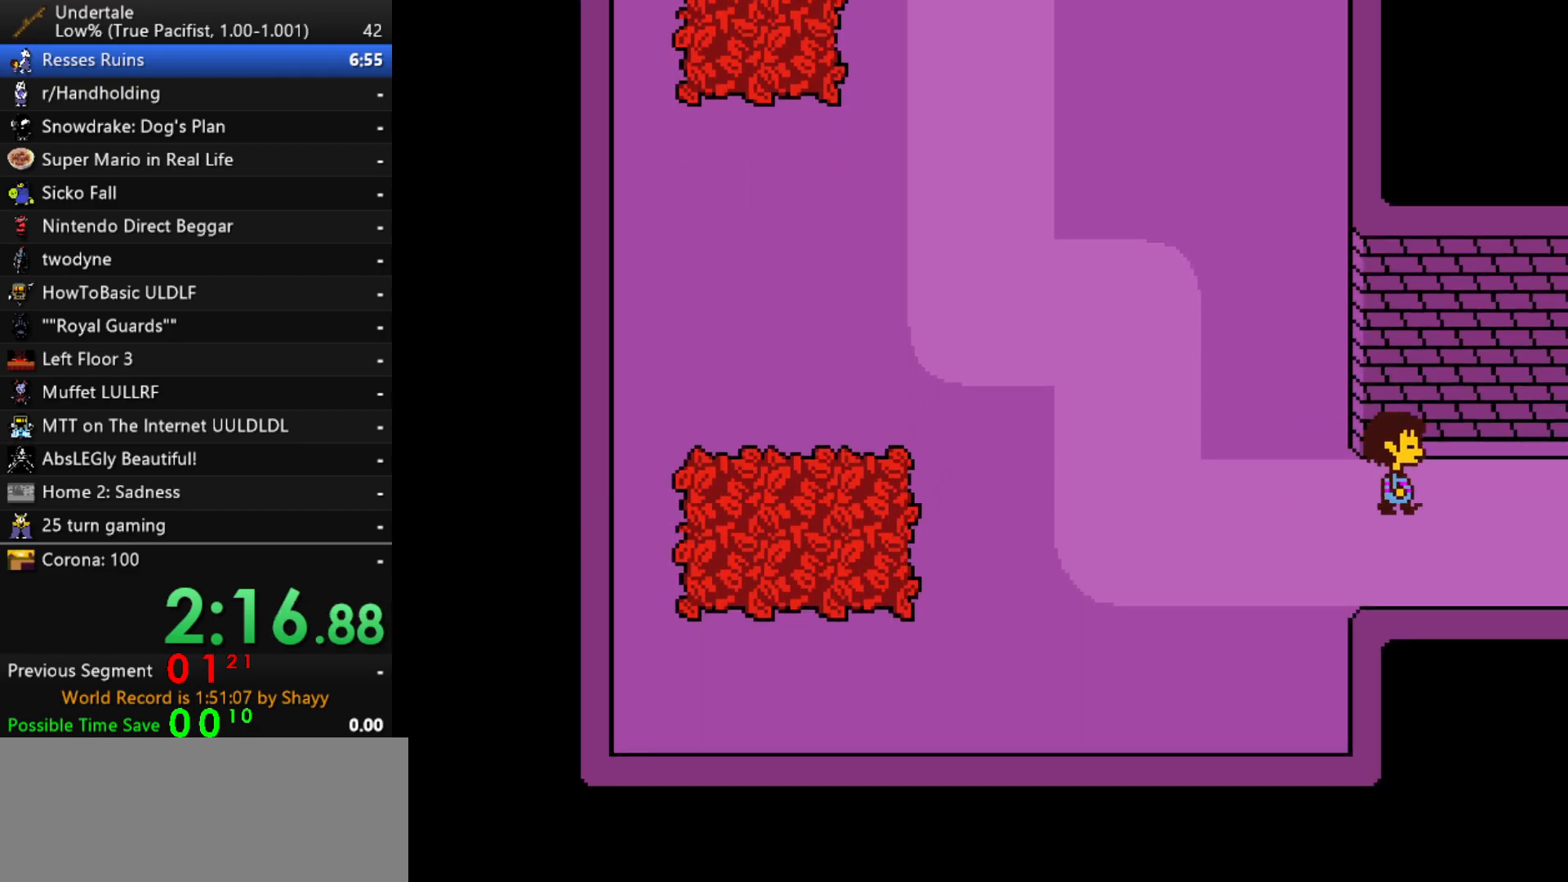
{"keys": ["right"], "events": []}
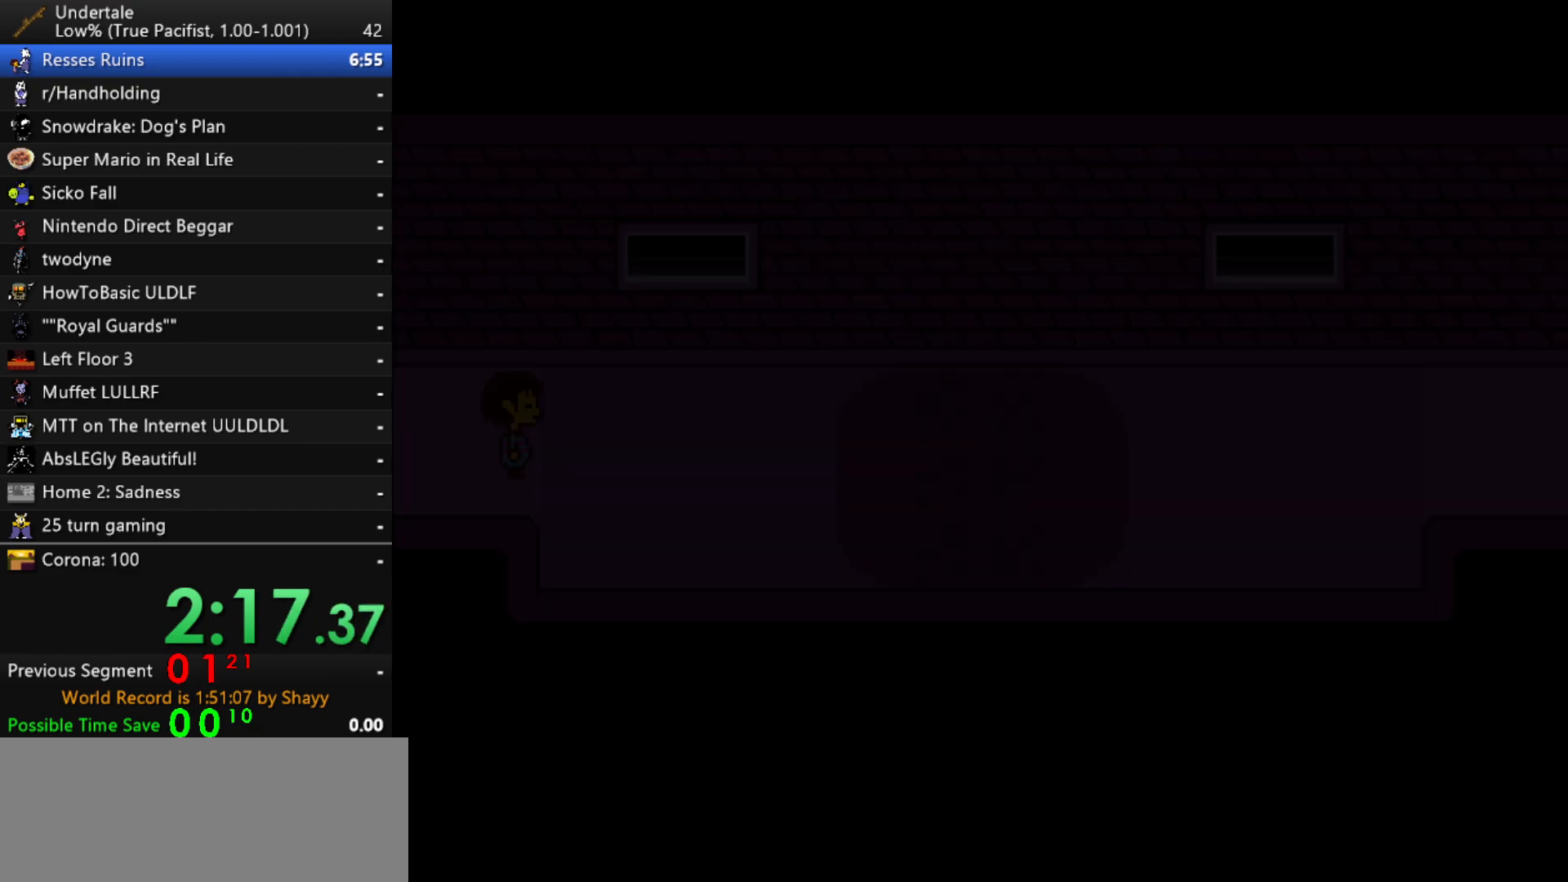
{"keys": ["right"], "events": []}
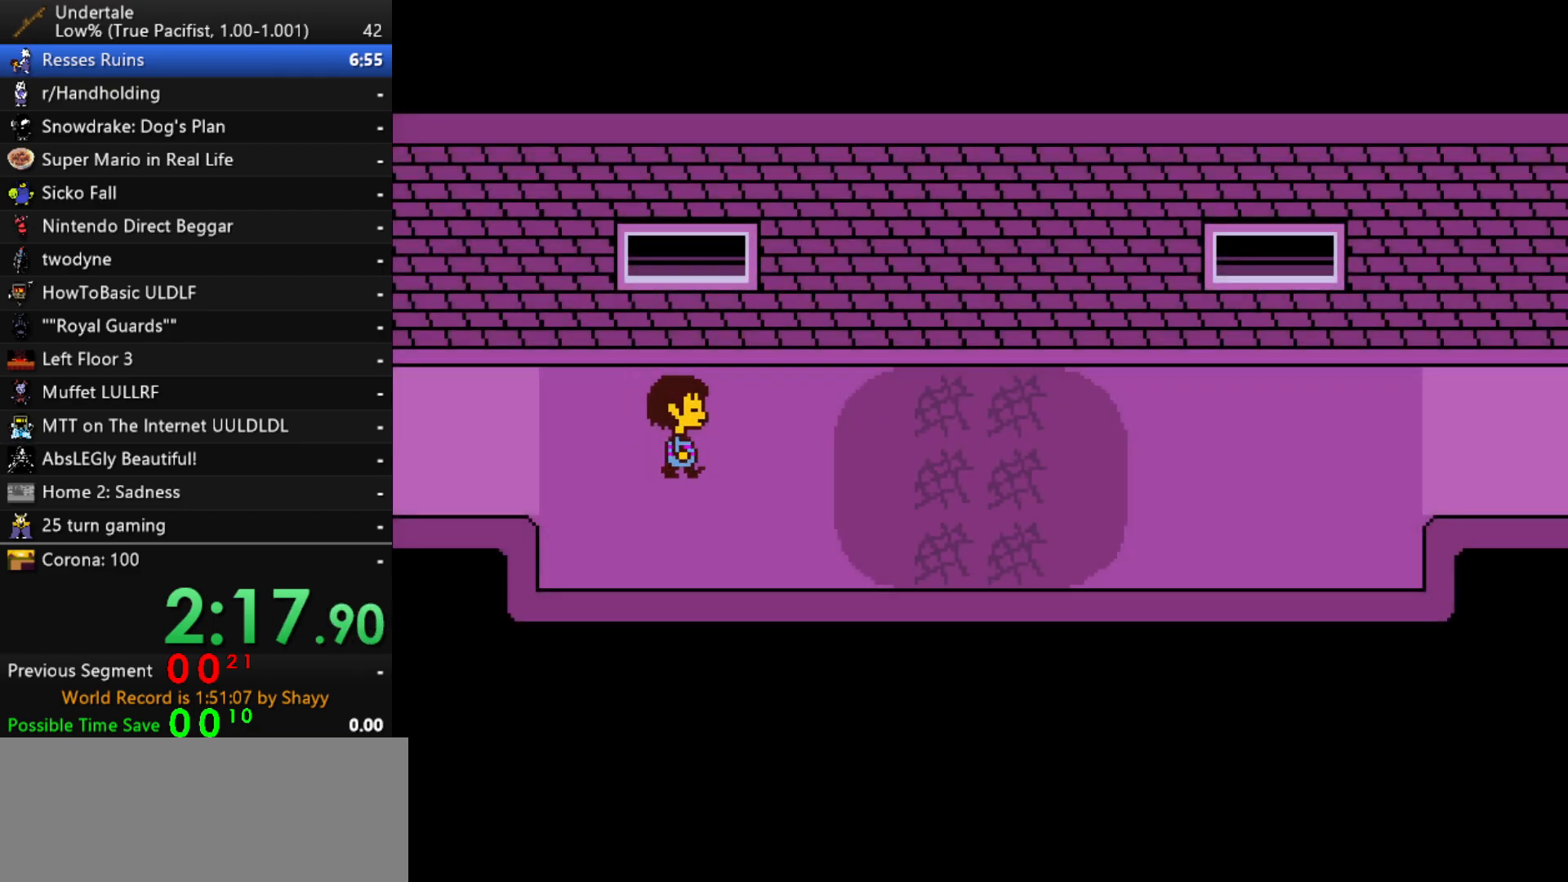
{"keys": ["right", "up"], "events": [[367, "up", "down"]]}
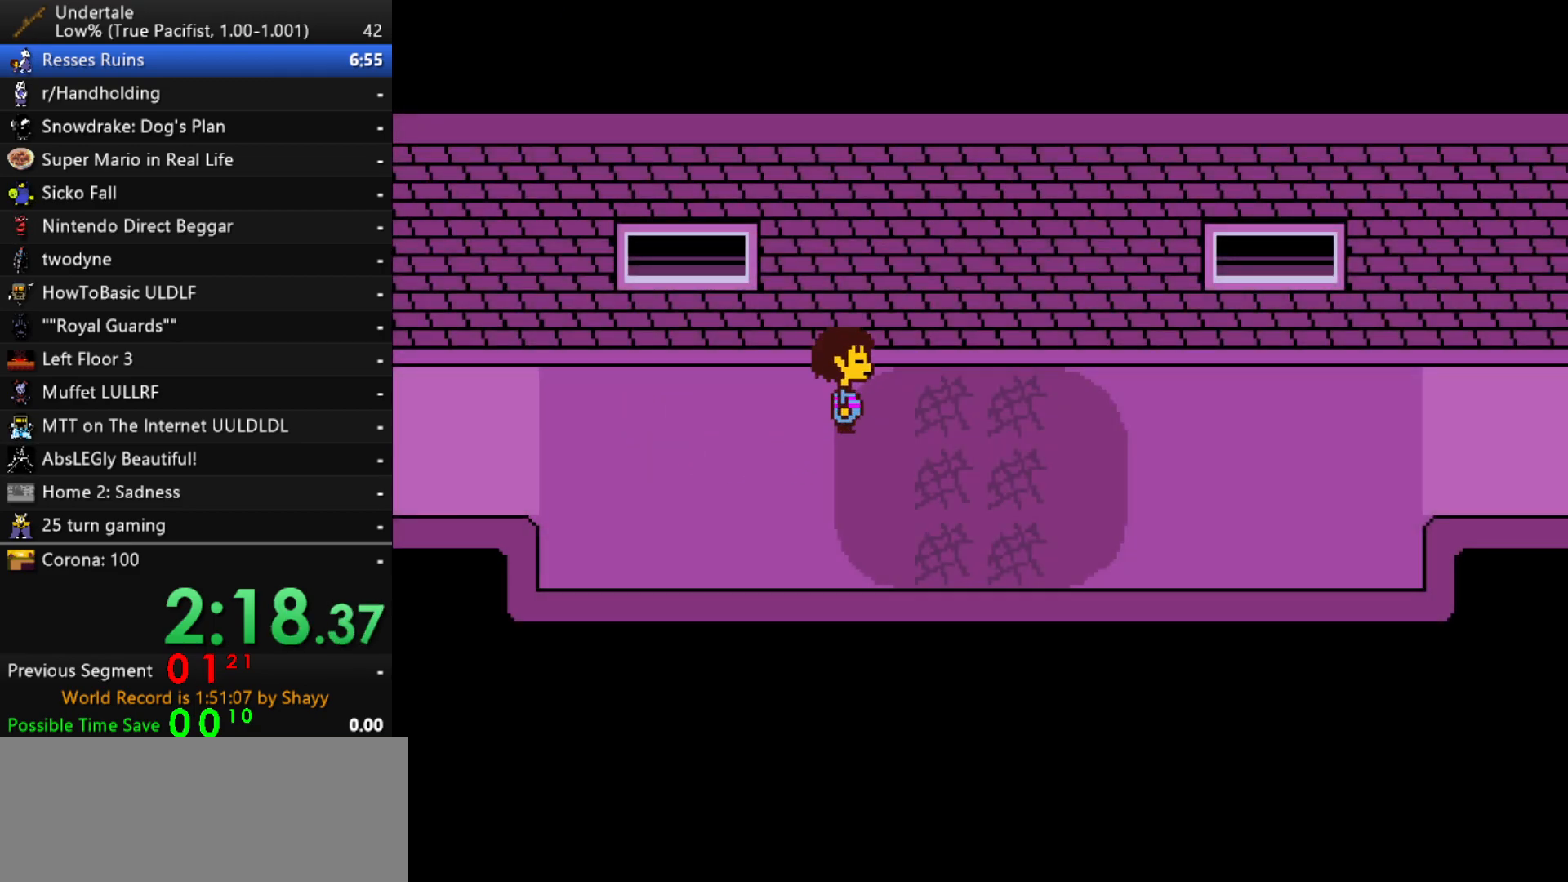
{"keys": ["right"], "events": [[150, "up", "up"]]}
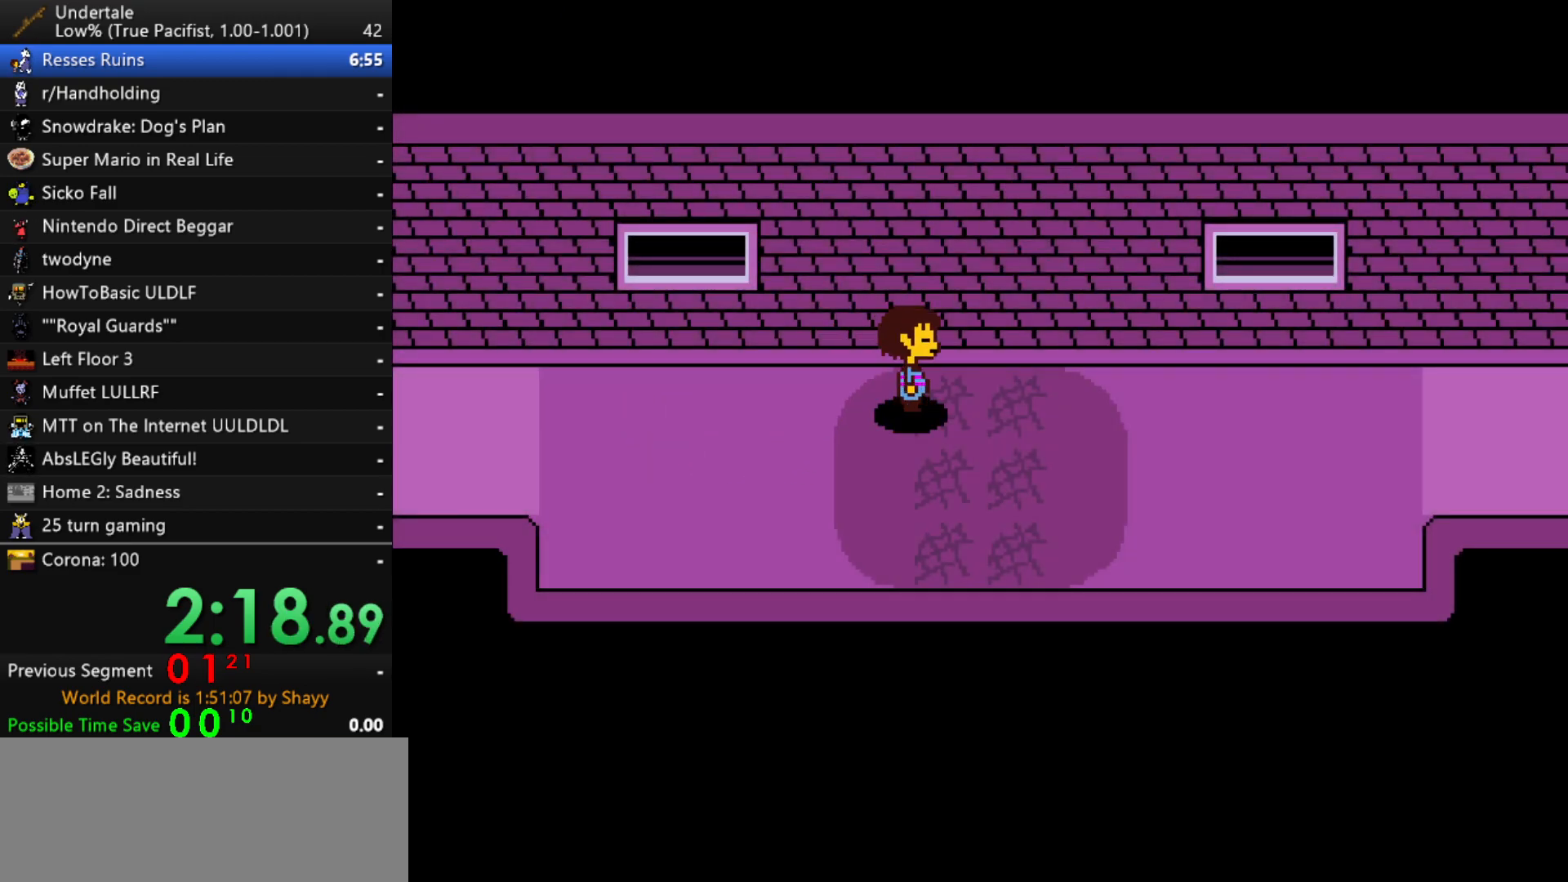
{"keys": ["right"], "events": []}
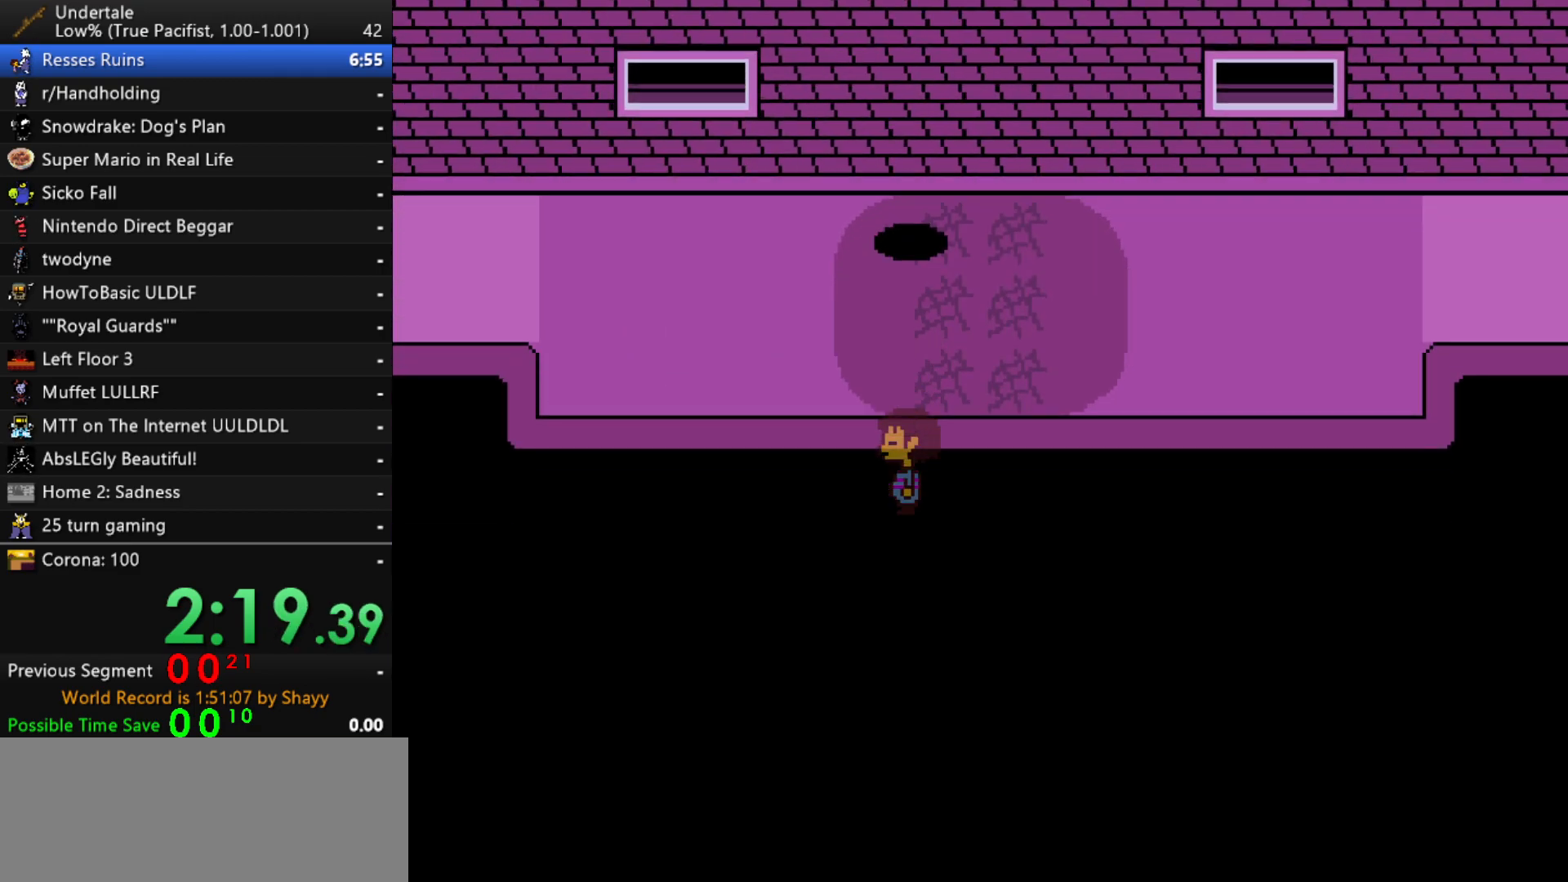
{"keys": ["right"], "events": []}
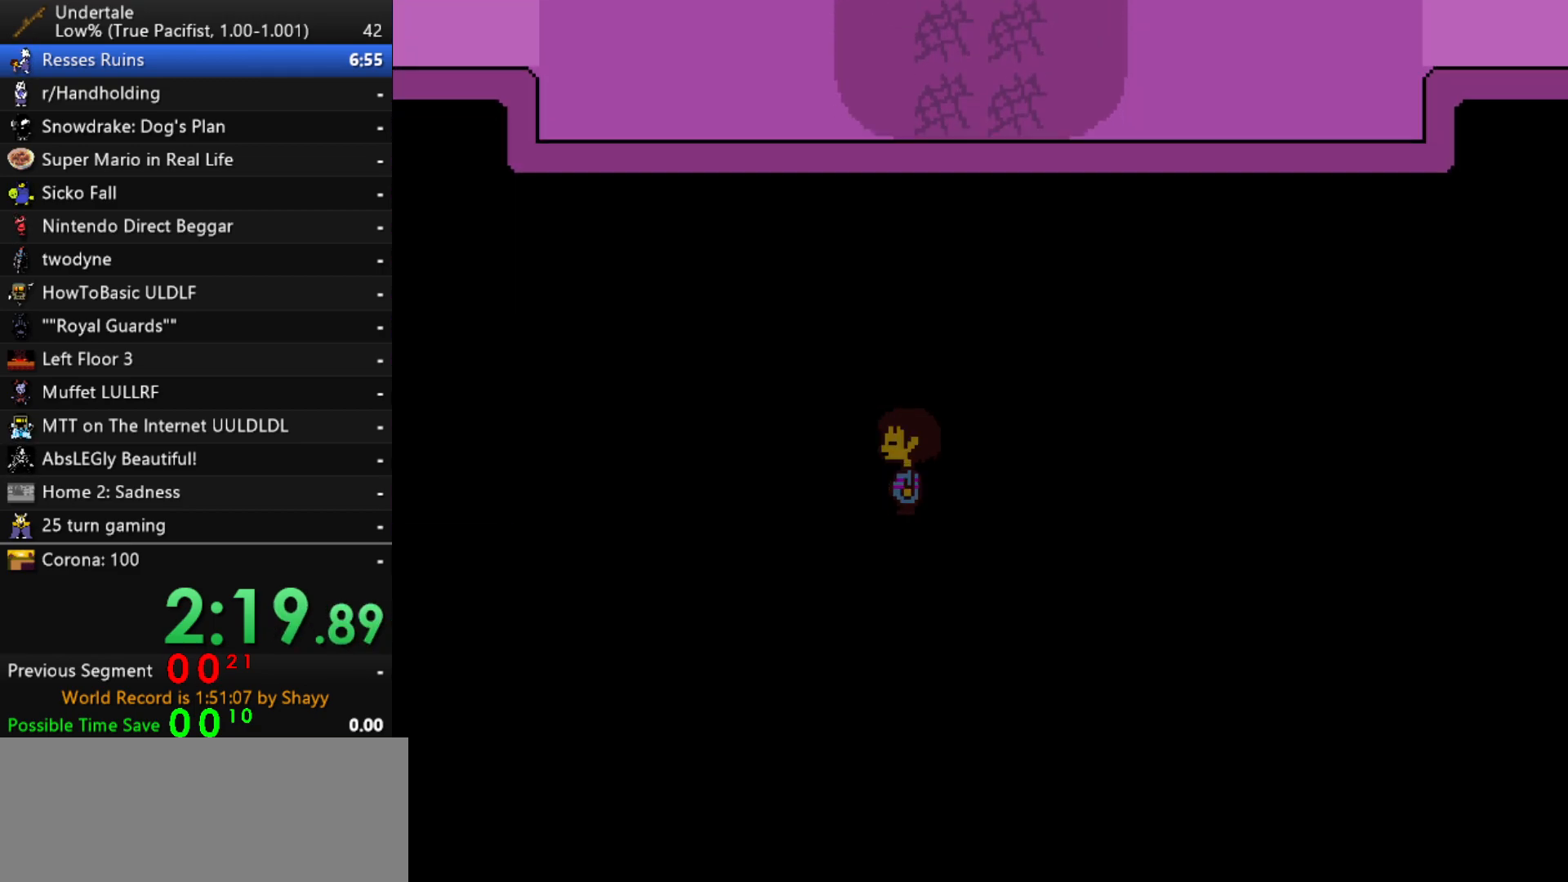
{"keys": ["right"], "events": []}
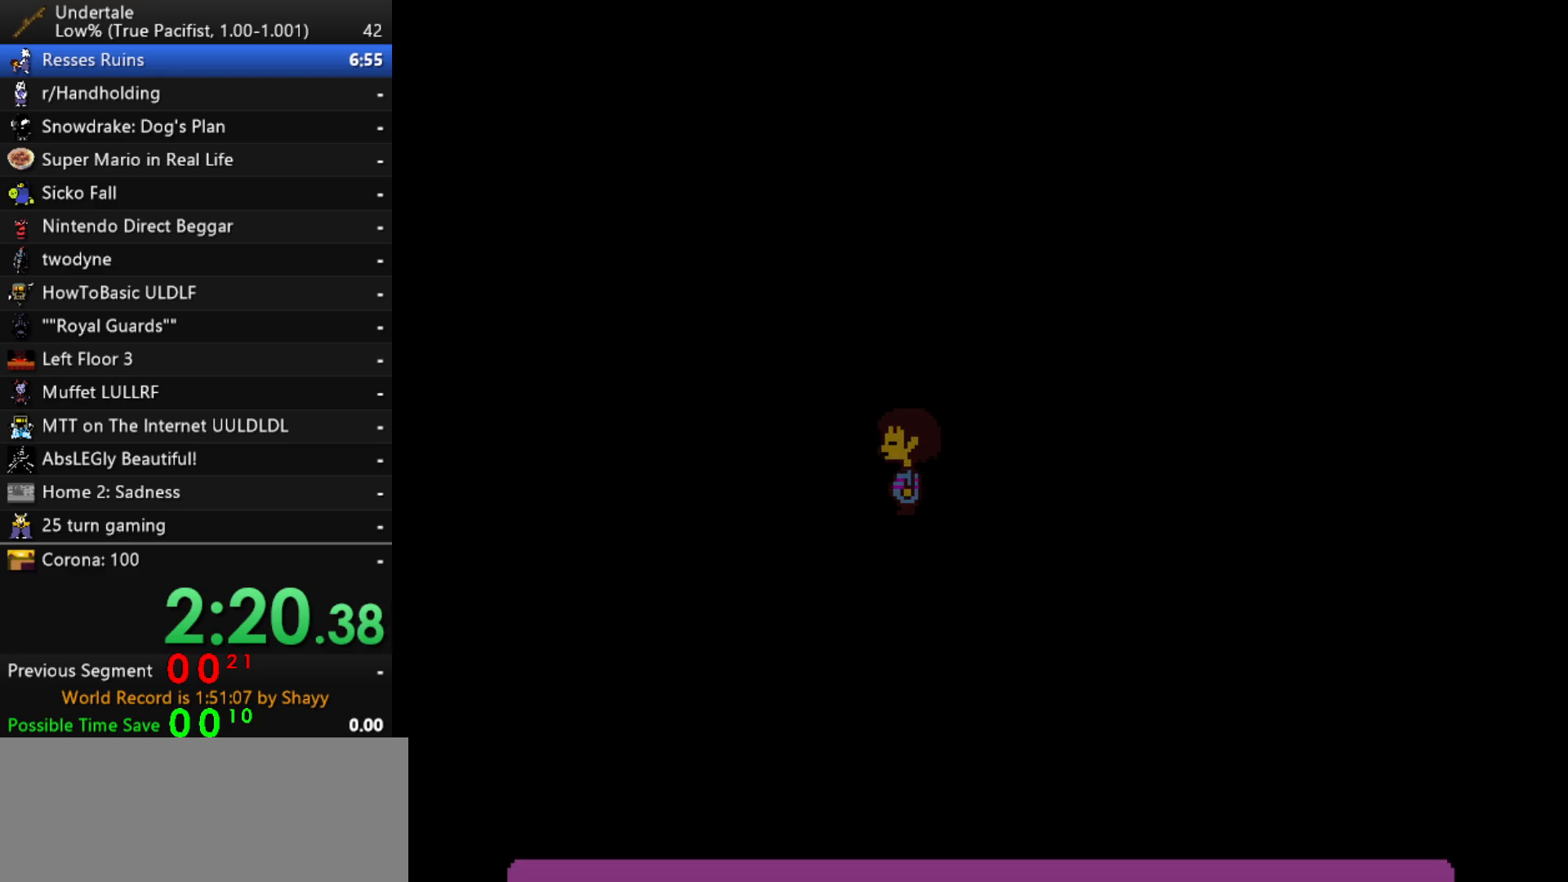
{"keys": ["right"], "events": []}
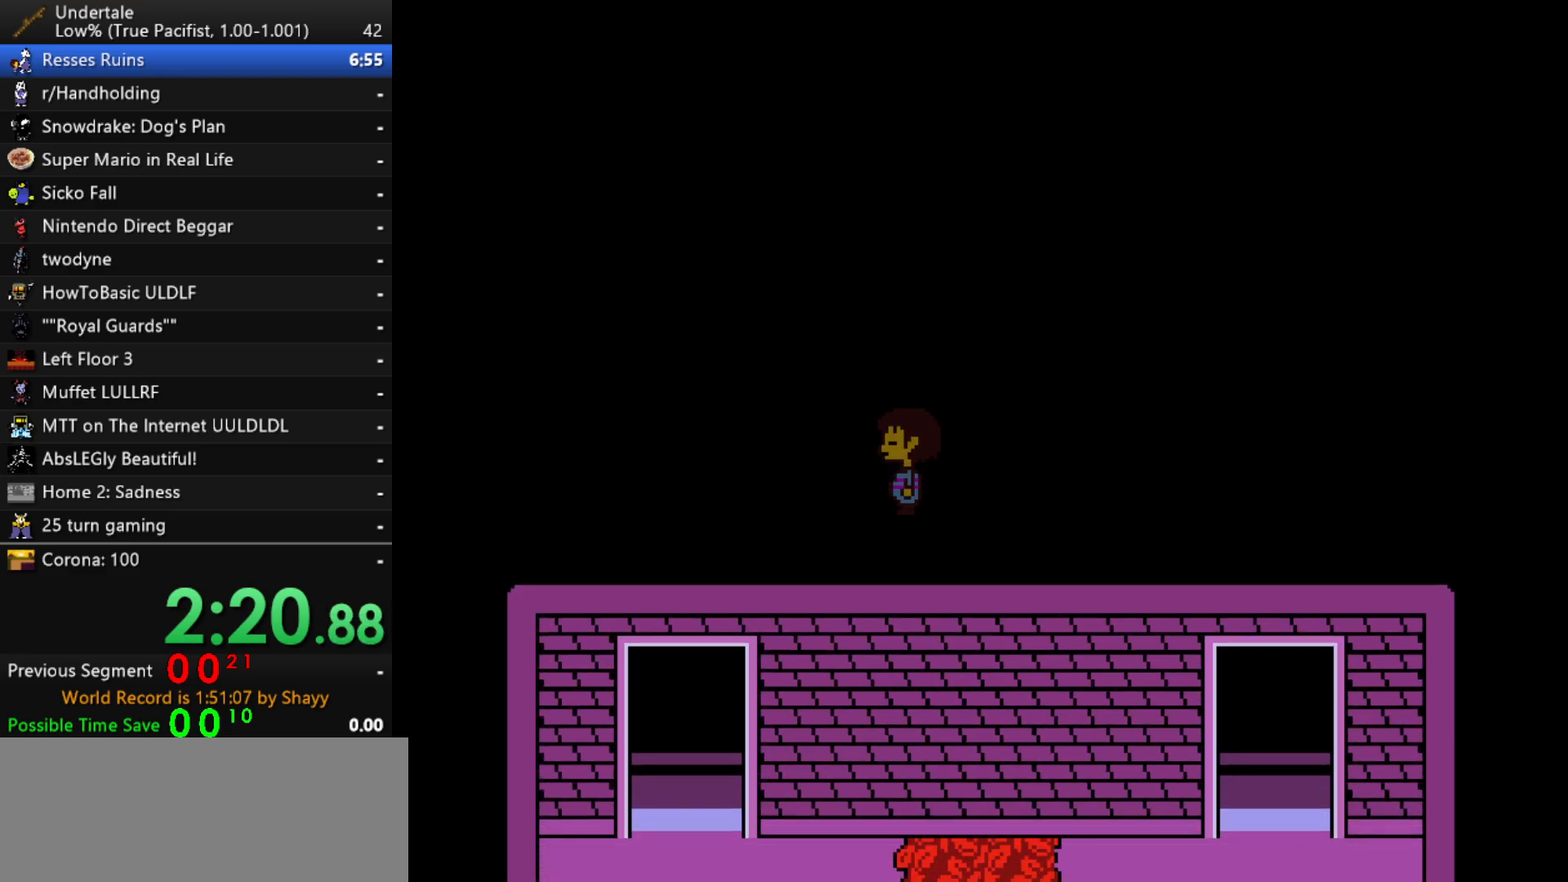
{"keys": ["right"], "events": []}
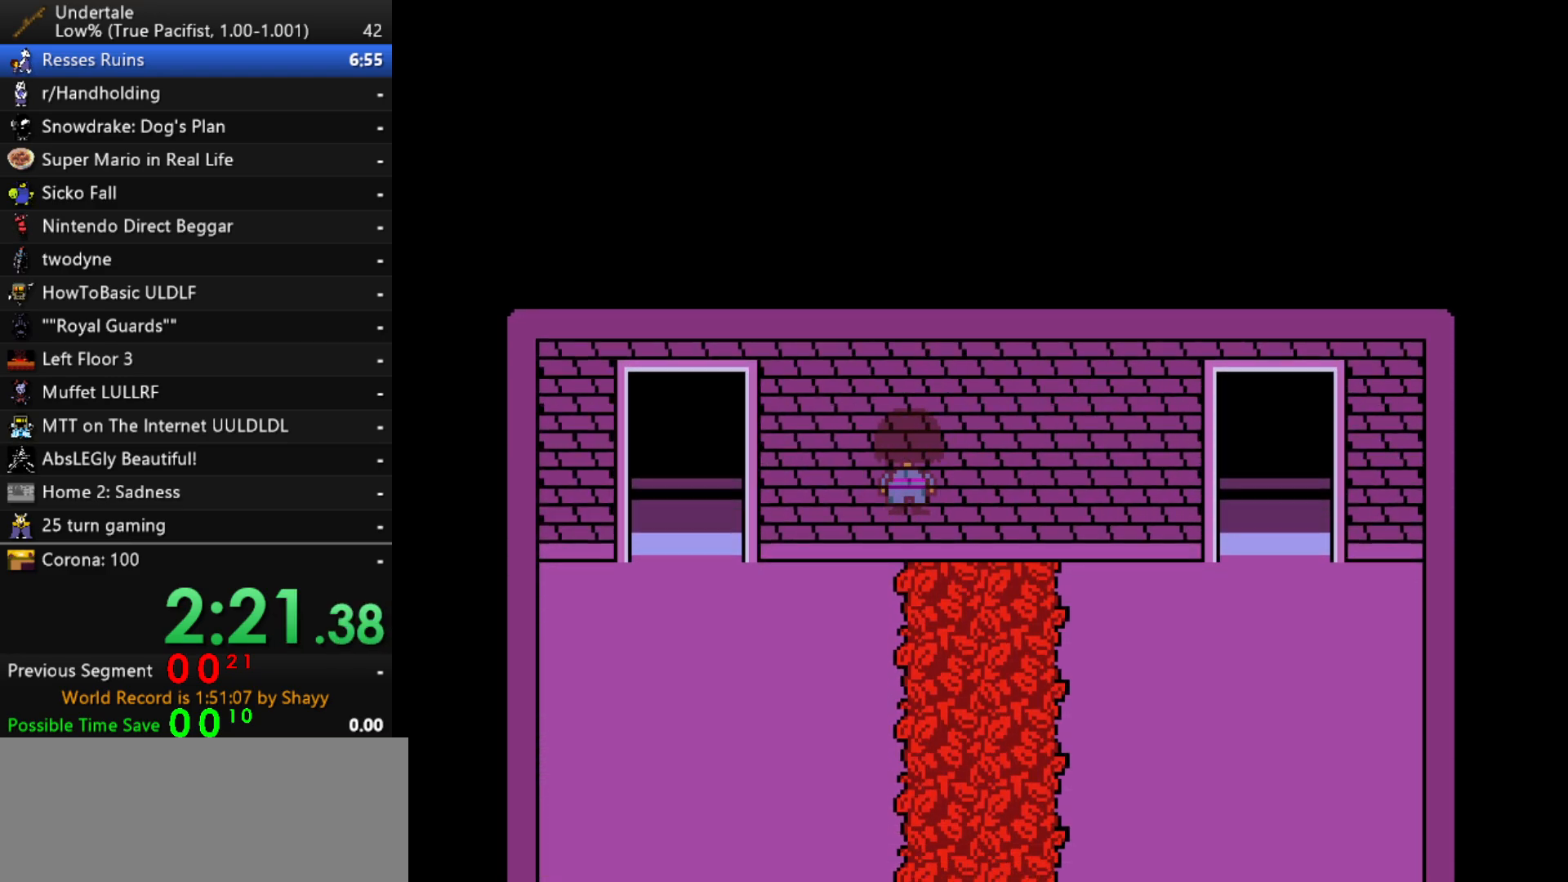
{"keys": ["right"], "events": []}
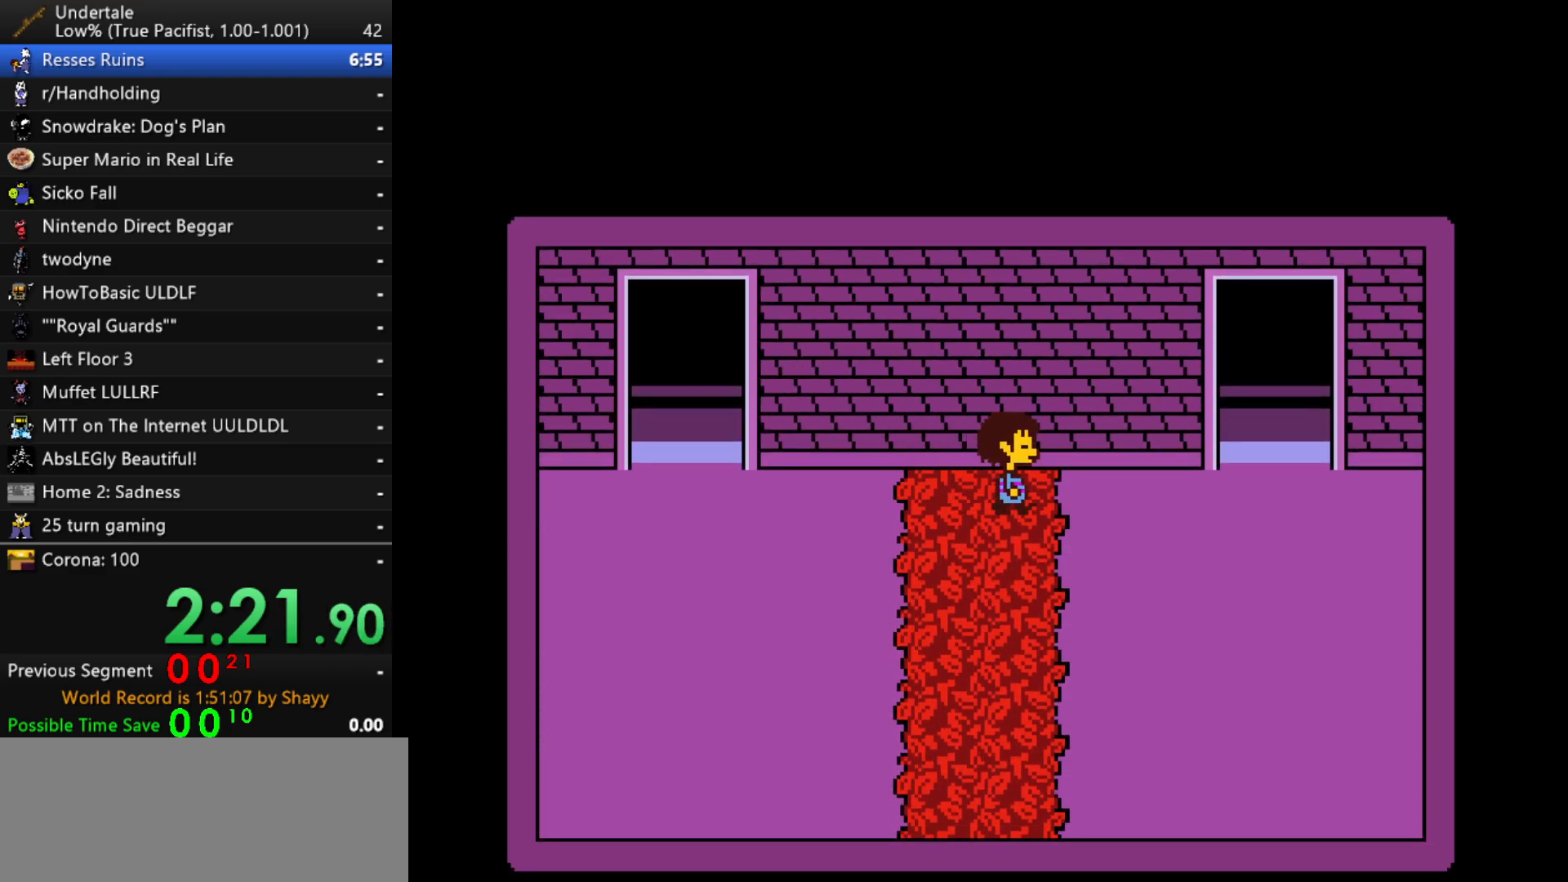
{"keys": ["right", "up"], "events": [[500, "up", "down"]]}
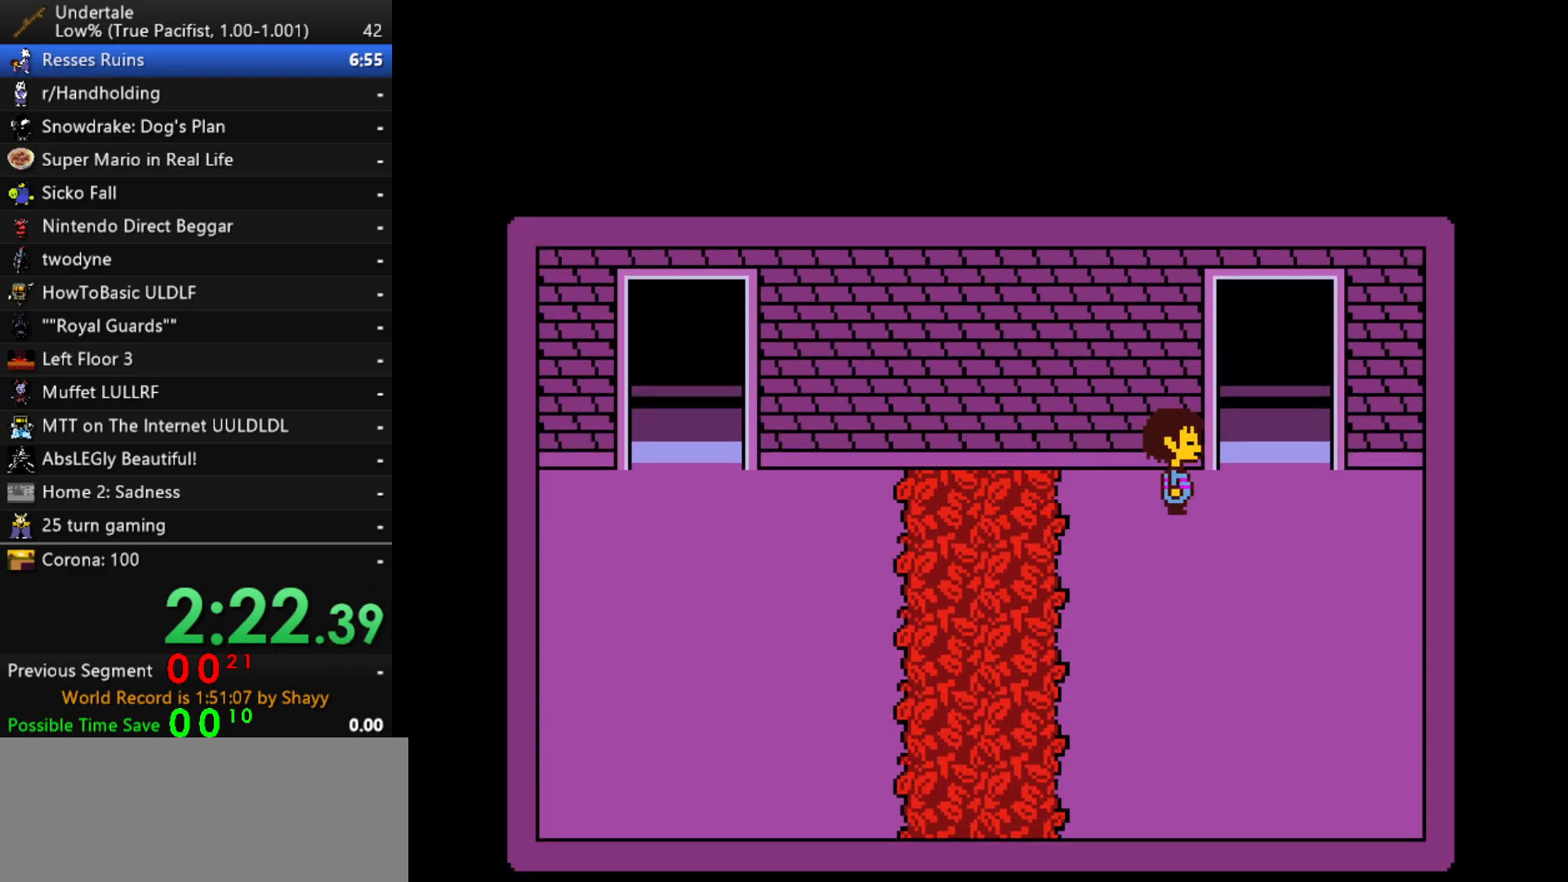
{"keys": ["right"], "events": [[267, "up", "up"]]}
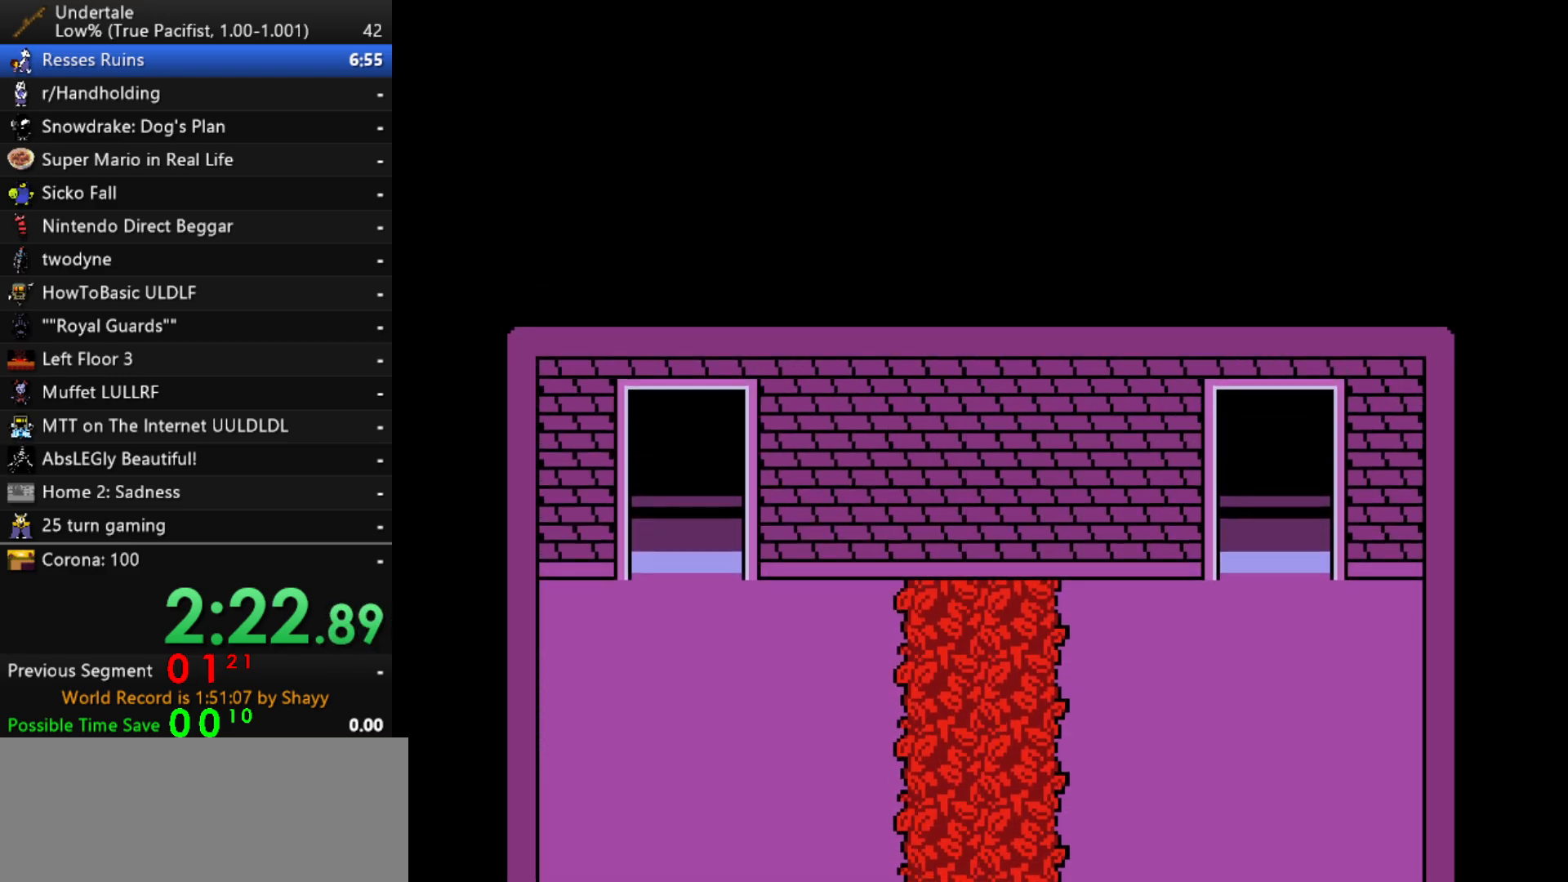
{"keys": ["right"], "events": []}
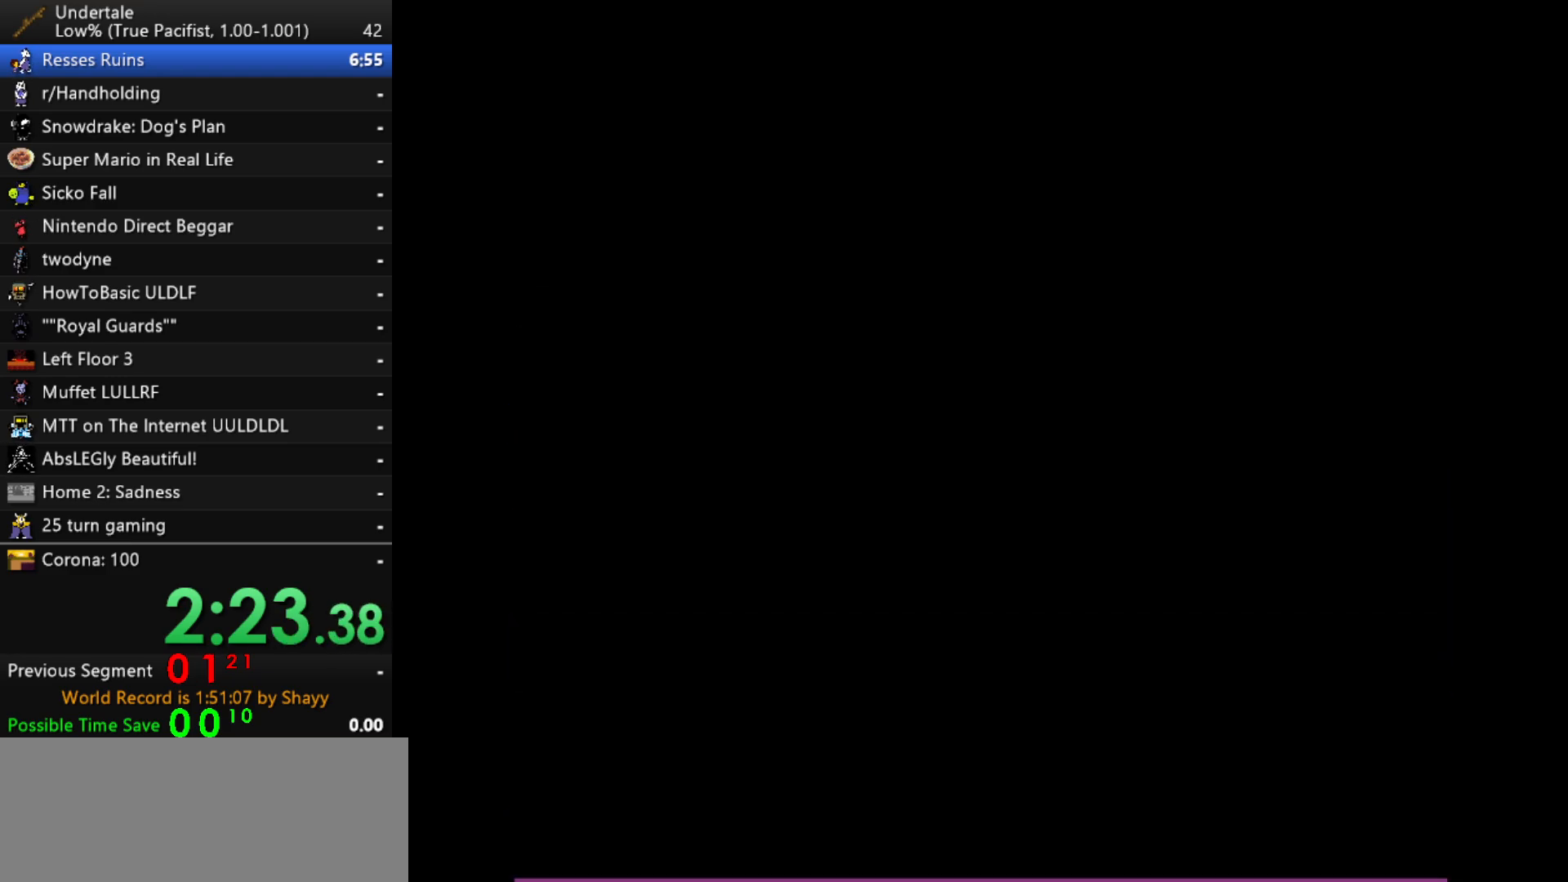
{"keys": ["right"], "events": []}
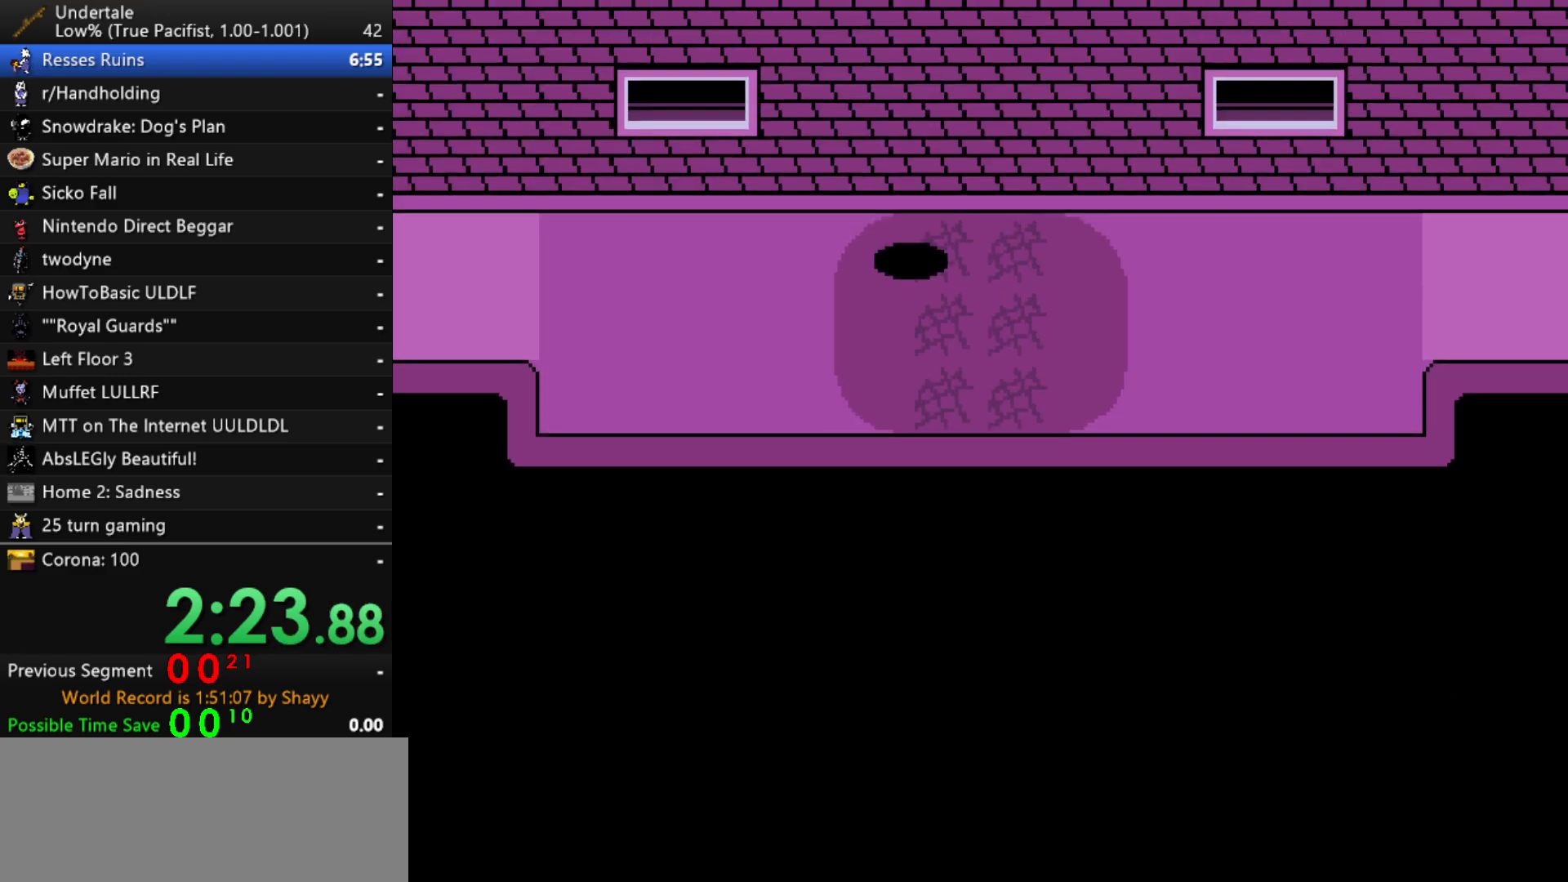
{"keys": ["right"], "events": []}
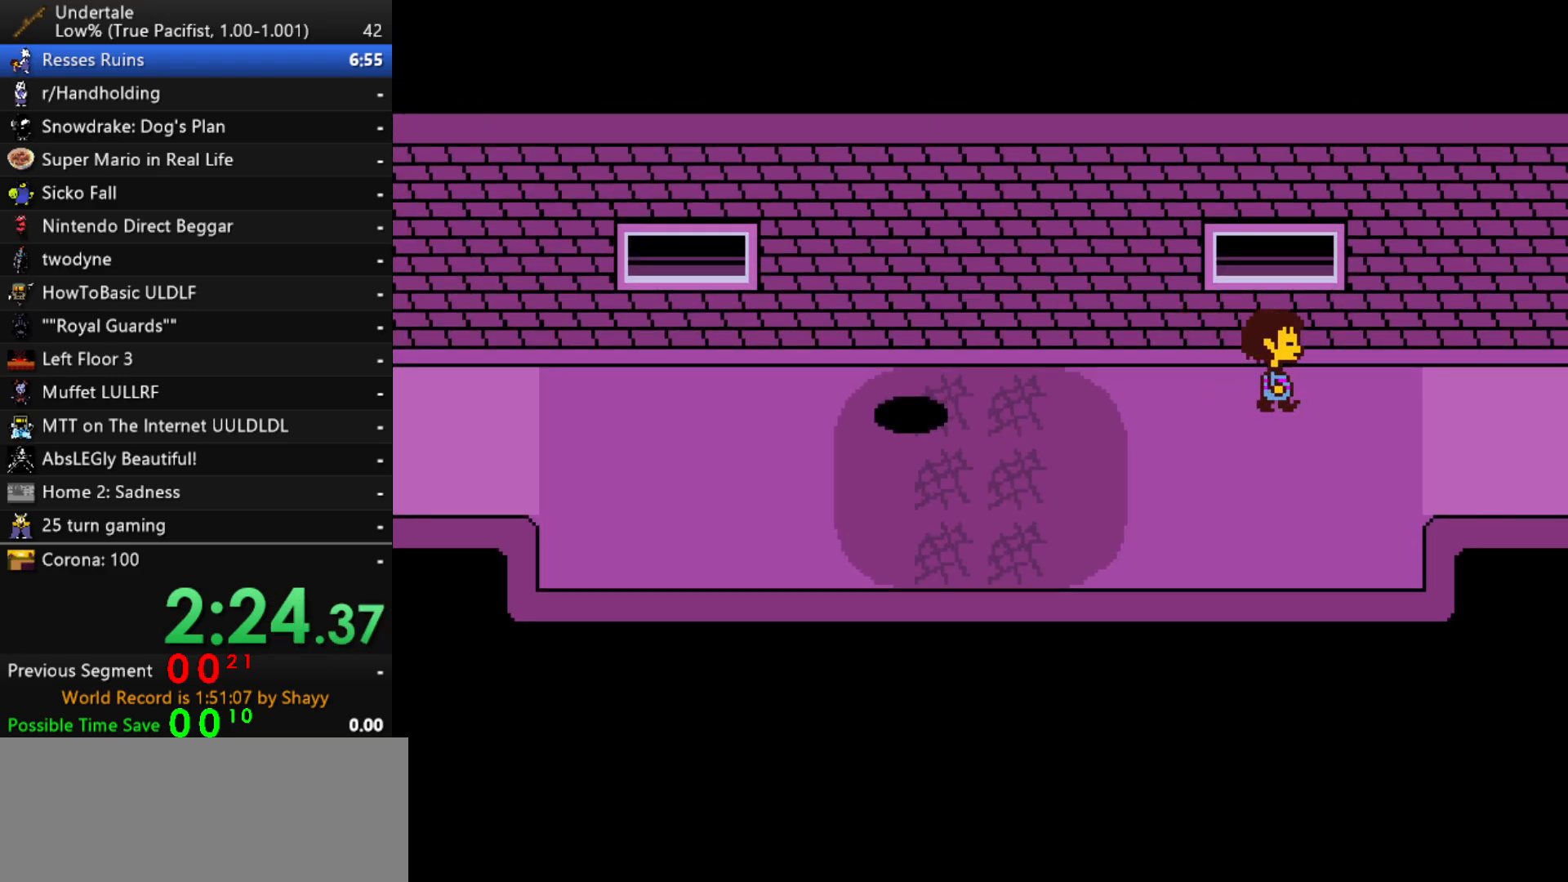
{"keys": ["right"], "events": []}
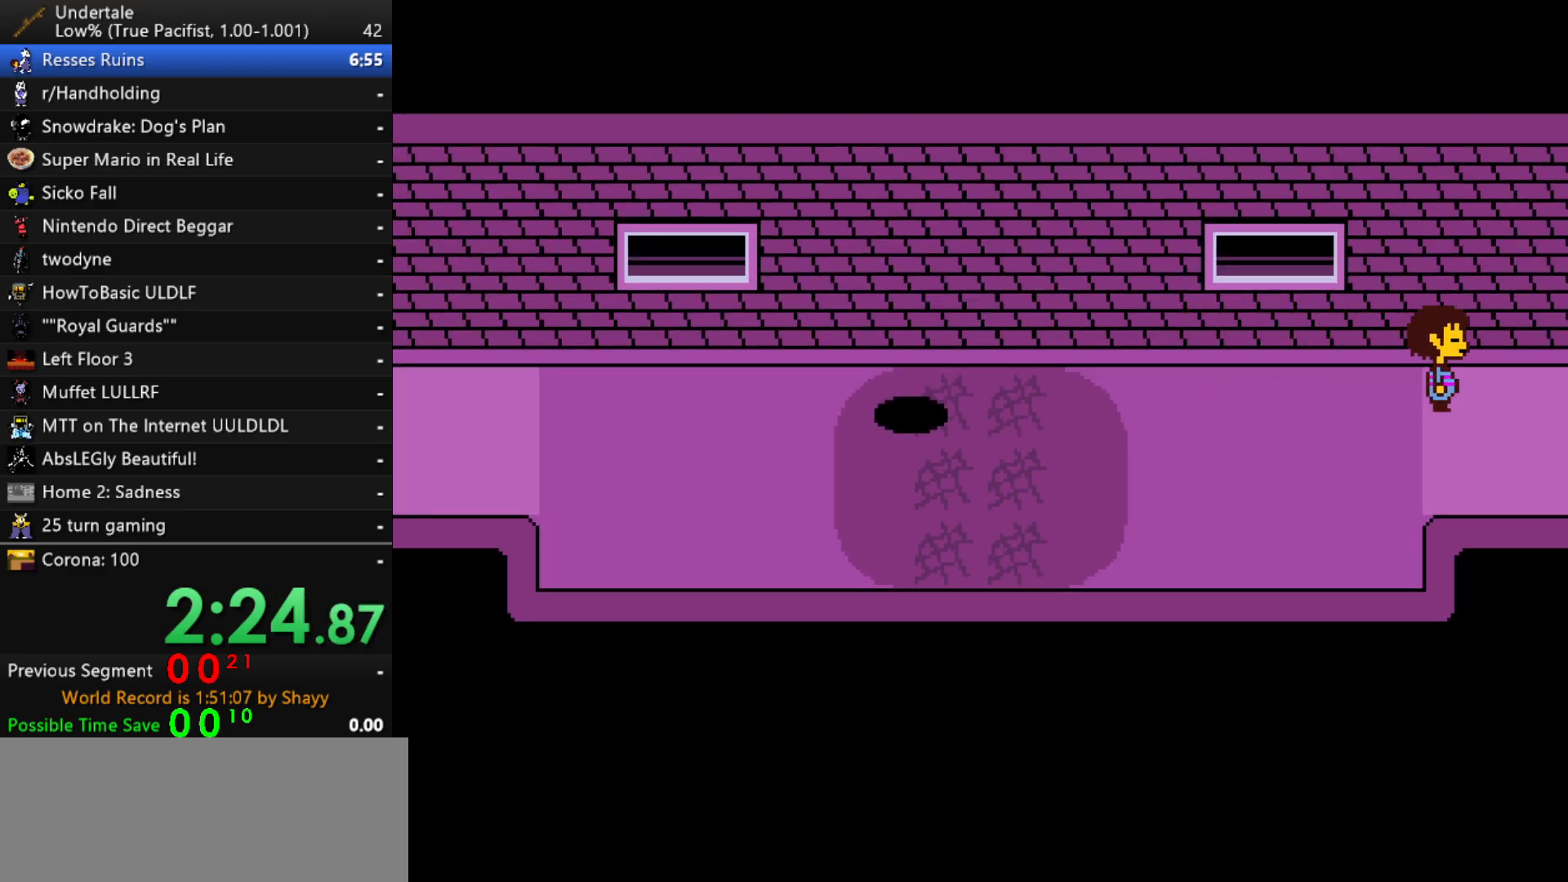
{"keys": ["right", "shift"], "events": [[167, "x", "down"], [217, "x", "up"], [217, "z", "down"], [250, "z", "up"], [300, "return", "down"], [300, "shift", "down"], [350, "shift", "up"], [350, "x", "down"], [400, "return", "up"], [400, "z", "down"], [450, "x", "up"], [483, "shift", "down"], [483, "z", "up"]]}
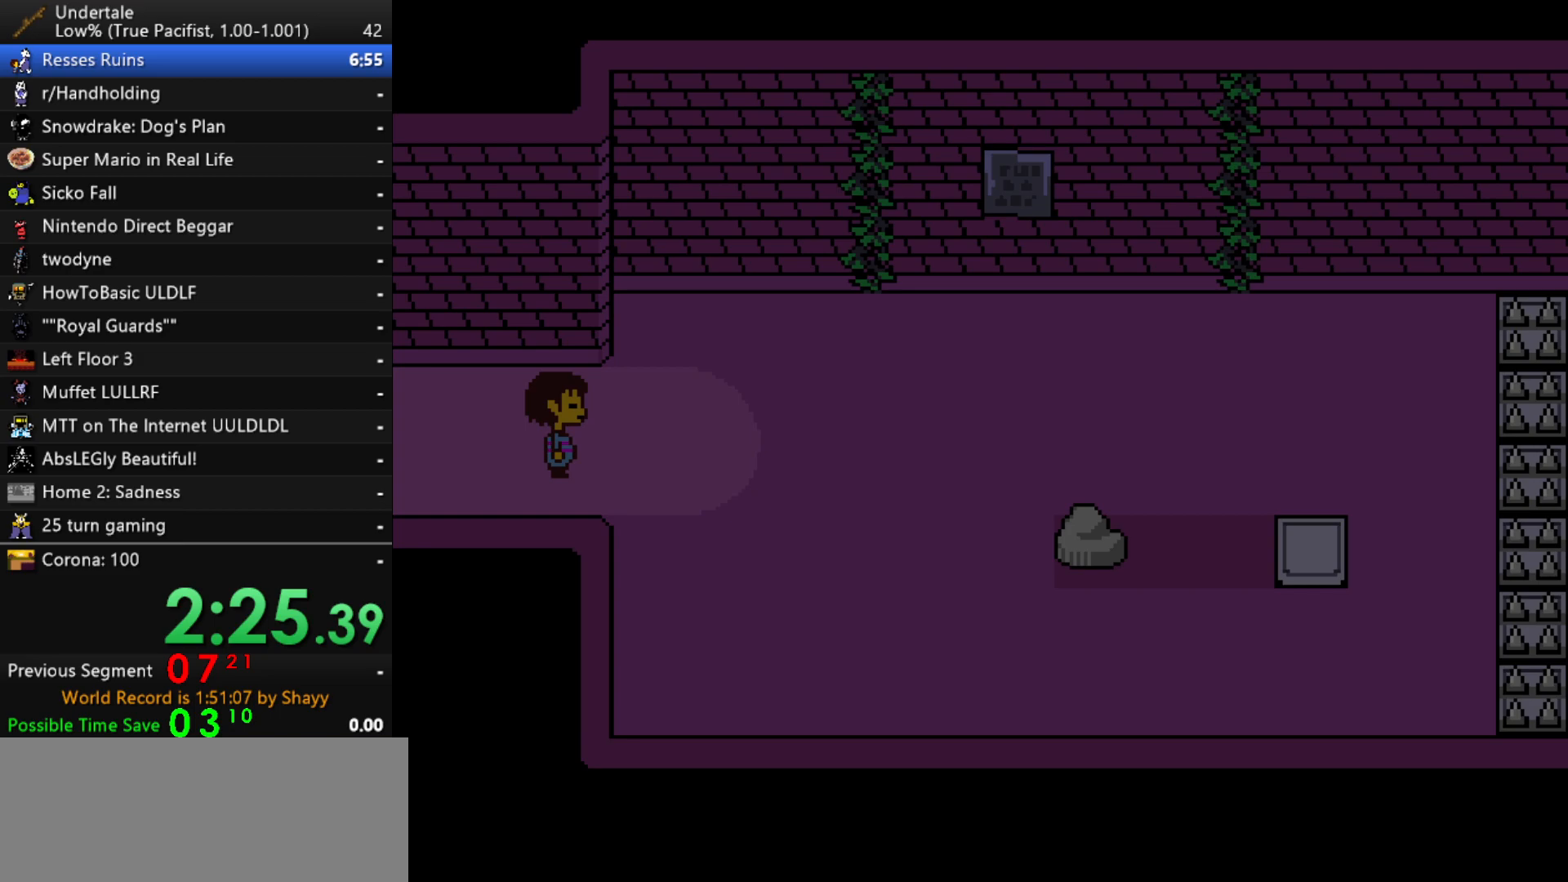
{"keys": ["right", "x"], "events": [[33, "return", "down"], [83, "return", "up"], [83, "shift", "up"], [83, "x", "down"], [133, "z", "down"], [183, "shift", "down"], [183, "x", "up"], [183, "z", "up"], [233, "return", "down"], [267, "return", "up"], [267, "shift", "up"], [317, "x", "down"], [317, "z", "down"], [367, "x", "up"], [417, "return", "down"], [417, "shift", "down"], [417, "z", "up"], [467, "return", "up"], [467, "shift", "up"], [500, "x", "down"]]}
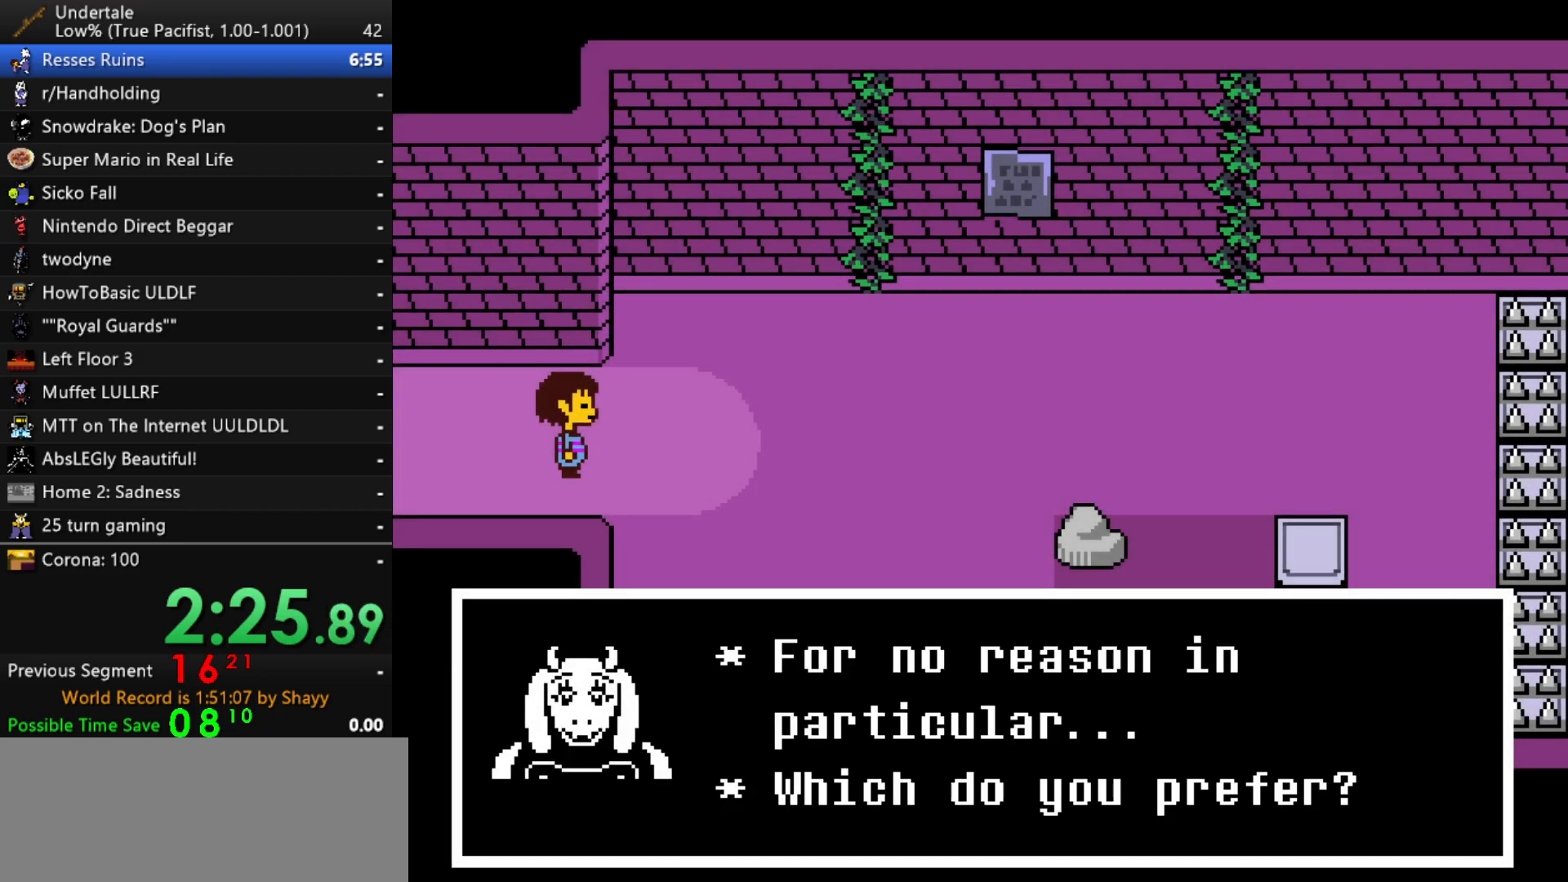
{"keys": ["right", "z"], "events": [[50, "x", "up"], [50, "z", "down"], [100, "shift", "down"], [100, "z", "up"], [150, "shift", "up"], [200, "x", "down"], [250, "z", "down"], [283, "shift", "down"], [283, "x", "up"], [333, "return", "down"], [333, "z", "up"], [383, "return", "up"], [383, "shift", "up"], [433, "x", "down"], [483, "x", "up"], [483, "z", "down"]]}
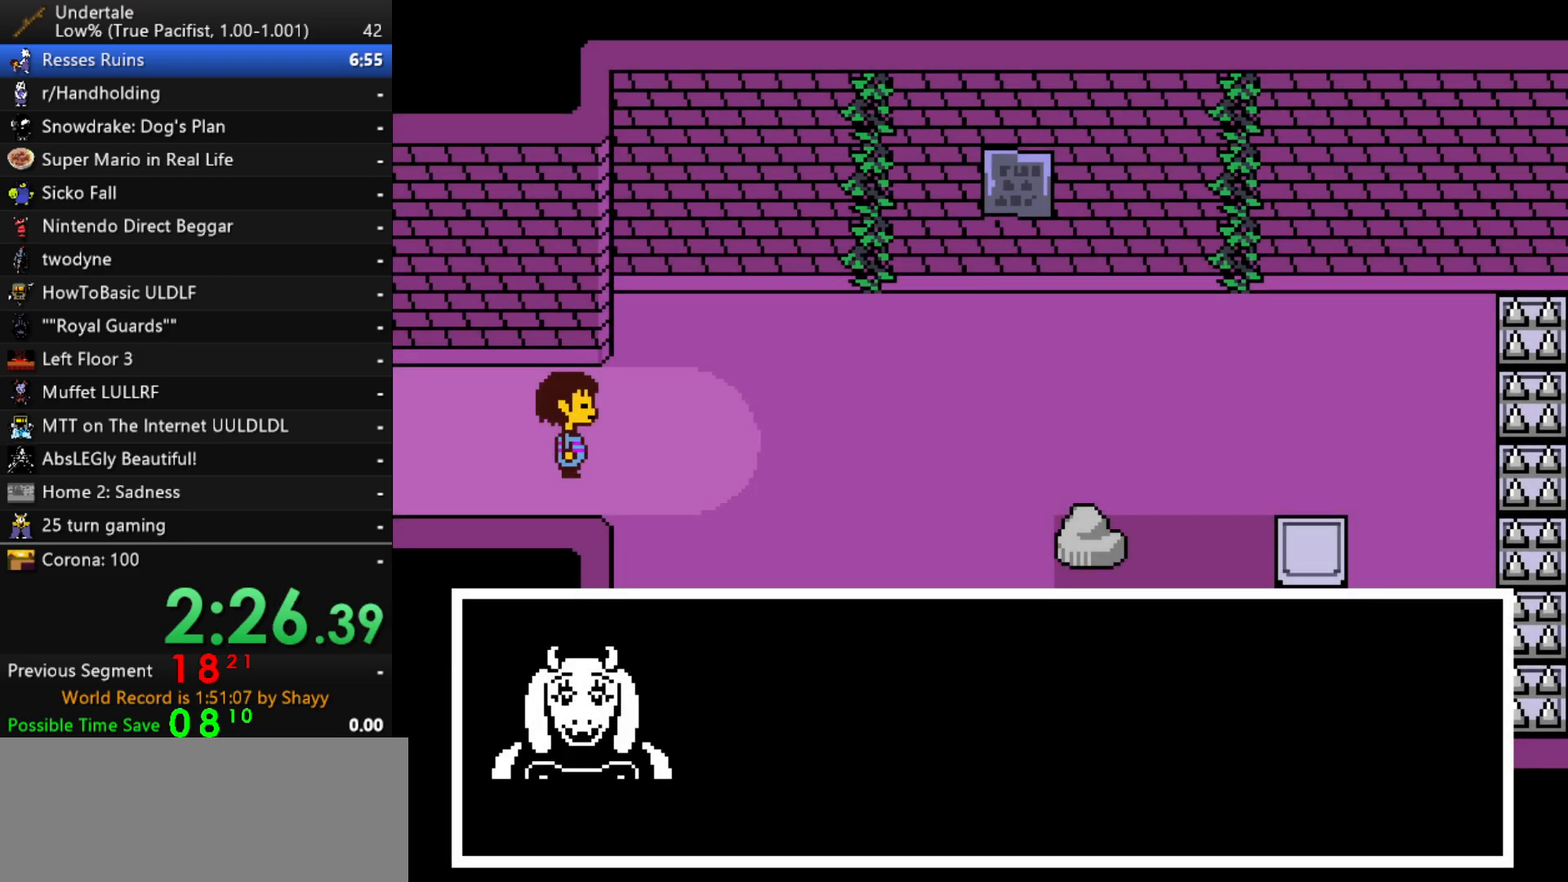
{"keys": ["right", "up"], "events": [[17, "shift", "down"], [17, "z", "up"], [67, "return", "down"], [117, "return", "up"], [117, "shift", "up"], [167, "x", "down"], [217, "x", "up"], [217, "z", "down"], [250, "shift", "down"], [250, "z", "up"], [300, "return", "down"], [300, "shift", "up"], [350, "return", "up"], [350, "x", "down"], [400, "z", "down"], [450, "x", "up"], [450, "z", "up"], [500, "up", "down"]]}
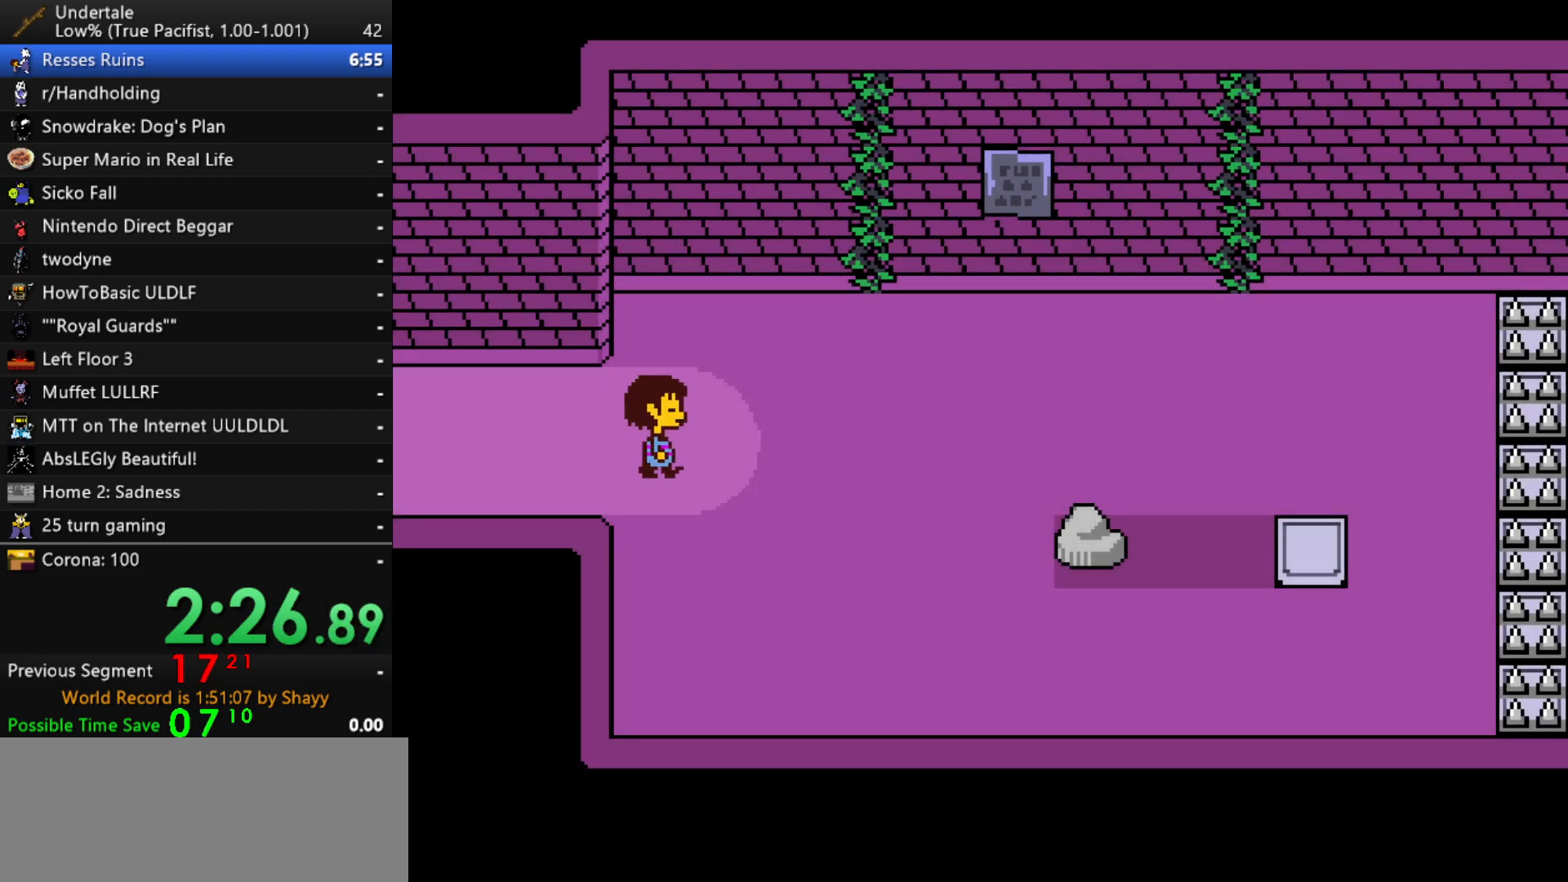
{"keys": ["right", "x", "z"], "events": [[233, "up", "up"], [233, "x", "down"], [267, "z", "down"], [317, "shift", "down"], [317, "x", "up"], [317, "z", "up"], [367, "return", "down"], [417, "shift", "up"], [467, "return", "up"], [467, "x", "down"], [467, "z", "down"]]}
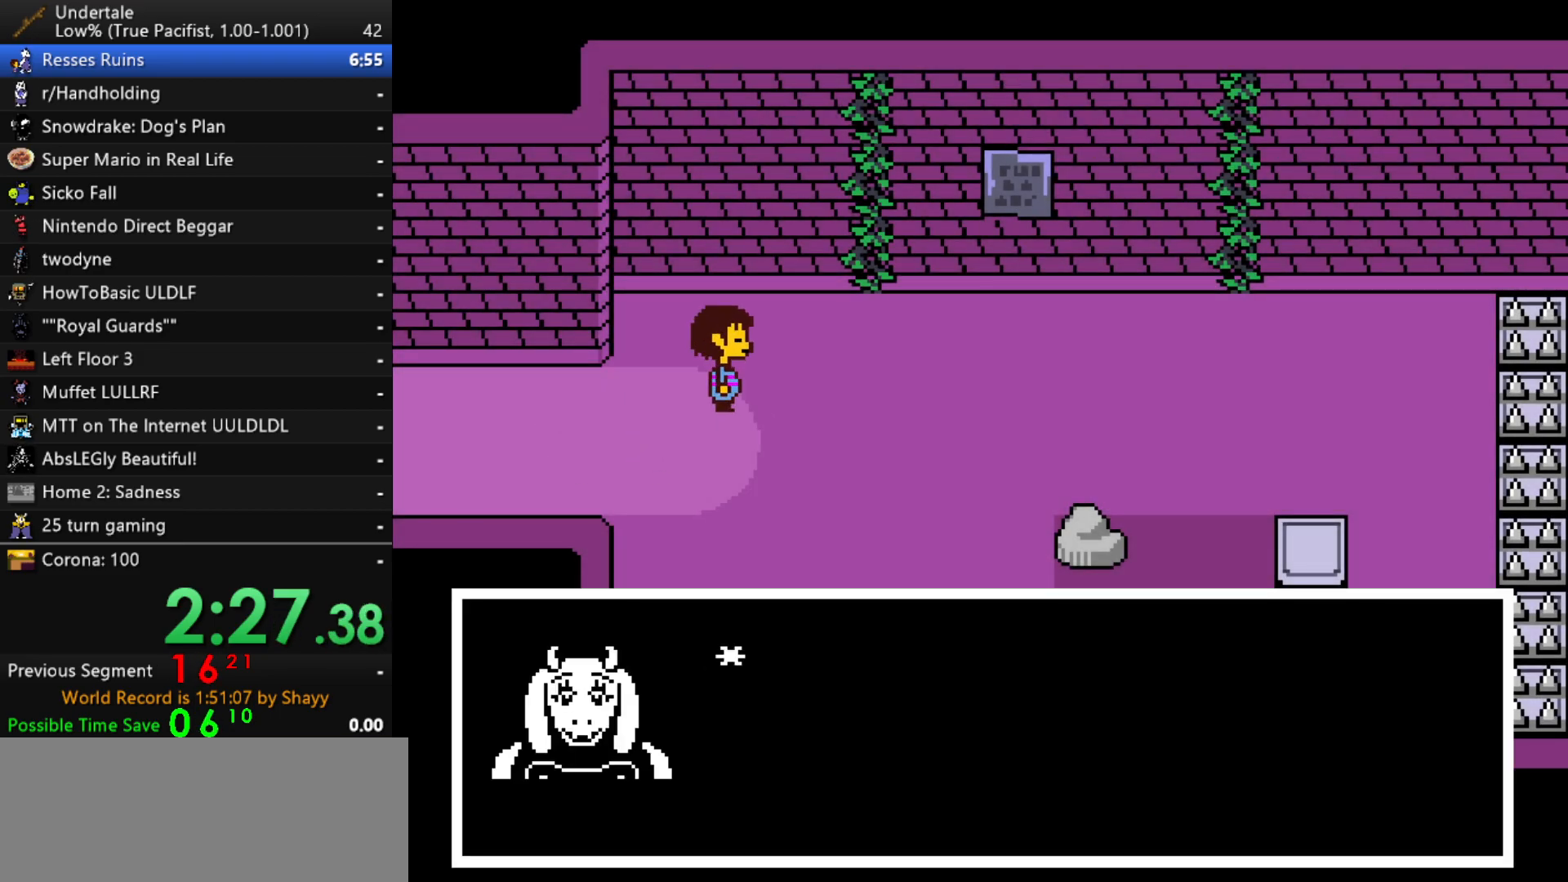
{"keys": ["right", "shift"], "events": [[17, "x", "up"], [50, "shift", "down"], [50, "z", "up"], [100, "return", "down"], [150, "return", "up"], [150, "shift", "up"], [150, "x", "down"], [200, "x", "up"], [200, "z", "down"], [250, "shift", "down"], [250, "z", "up"], [300, "return", "down"], [333, "return", "up"], [333, "shift", "up"], [383, "x", "down"], [383, "z", "down"], [433, "x", "up"], [433, "z", "up"], [483, "shift", "down"]]}
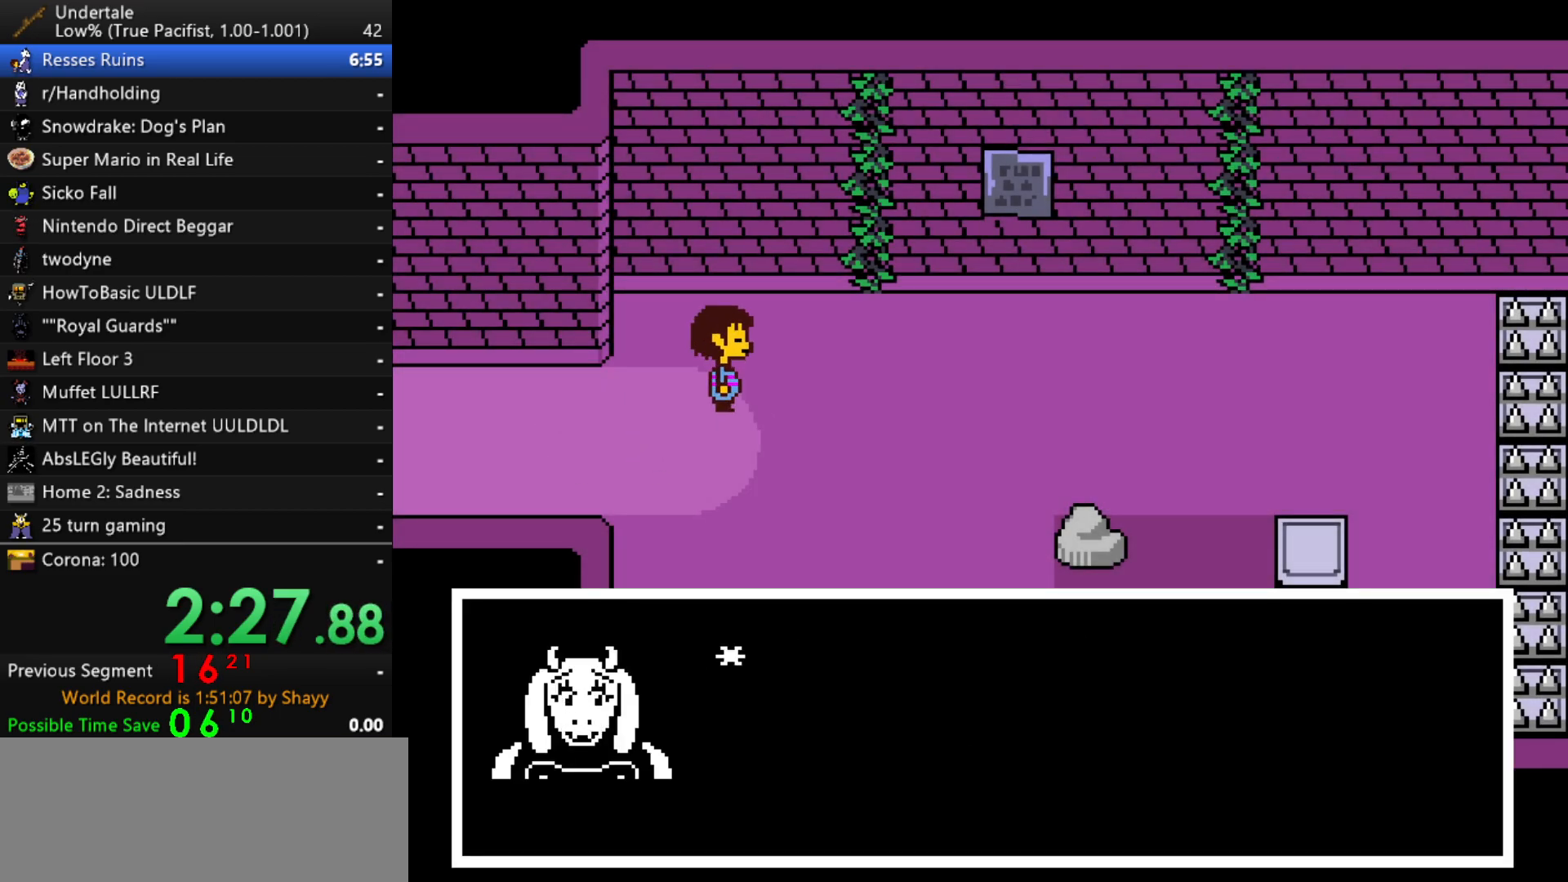
{"keys": ["right"], "events": [[17, "return", "down"], [67, "return", "up"], [67, "shift", "up"], [67, "x", "down"], [117, "x", "up"], [117, "z", "down"], [167, "shift", "down"], [167, "z", "up"], [217, "return", "down"], [250, "return", "up"], [250, "shift", "up"], [300, "x", "down"], [350, "z", "down"], [400, "shift", "down"], [400, "x", "up"], [400, "z", "up"], [450, "return", "down"], [500, "return", "up"], [500, "shift", "up"]]}
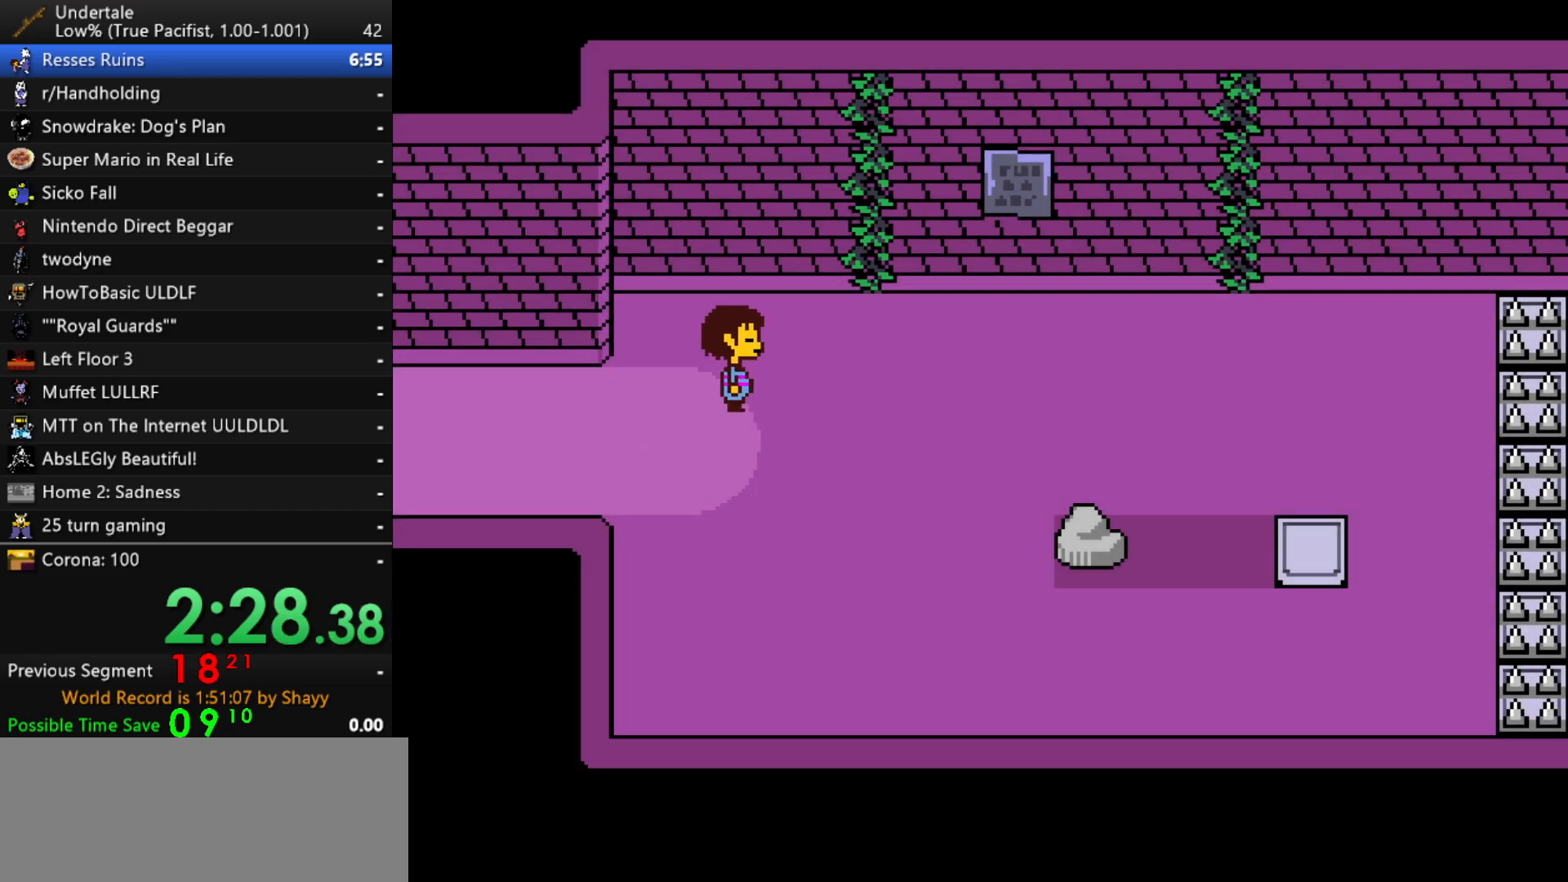
{"keys": ["right", "up", "x", "z"], "events": [[33, "x", "down"], [83, "x", "up"], [83, "z", "down"], [183, "up", "down"], [183, "z", "up"], [500, "x", "down"], [500, "z", "down"]]}
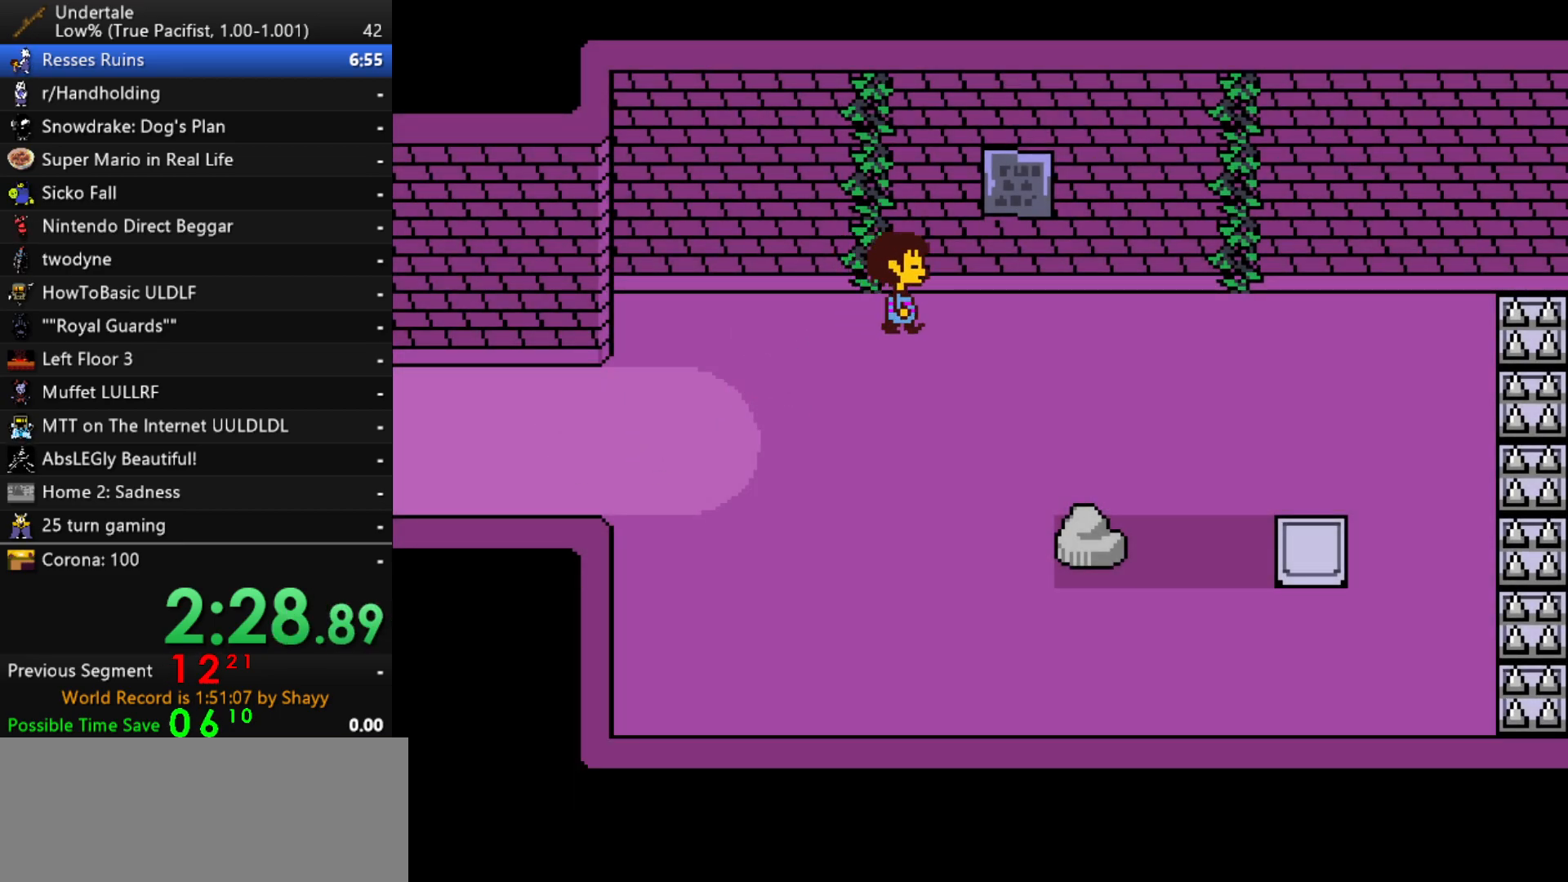
{"keys": ["down", "right"], "events": [[50, "z", "up"], [100, "x", "up"], [150, "z", "down"], [200, "down", "down"], [200, "x", "down"], [200, "z", "up"], [250, "up", "up"], [283, "x", "up"]]}
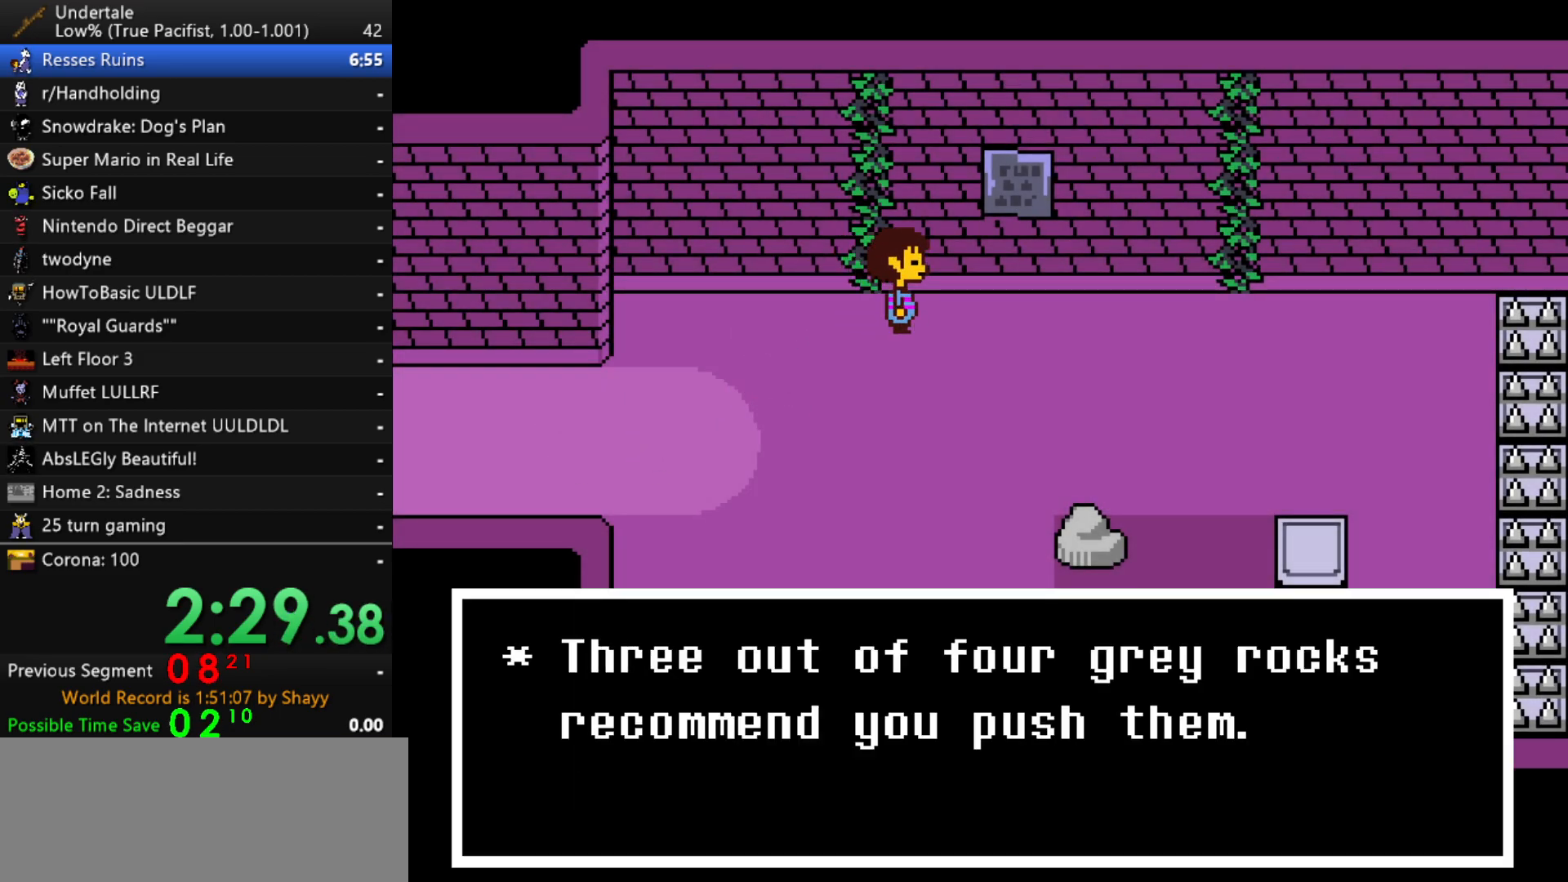
{"keys": ["down", "right"], "events": [[67, "x", "down"], [67, "z", "down"], [167, "x", "up"], [167, "z", "up"]]}